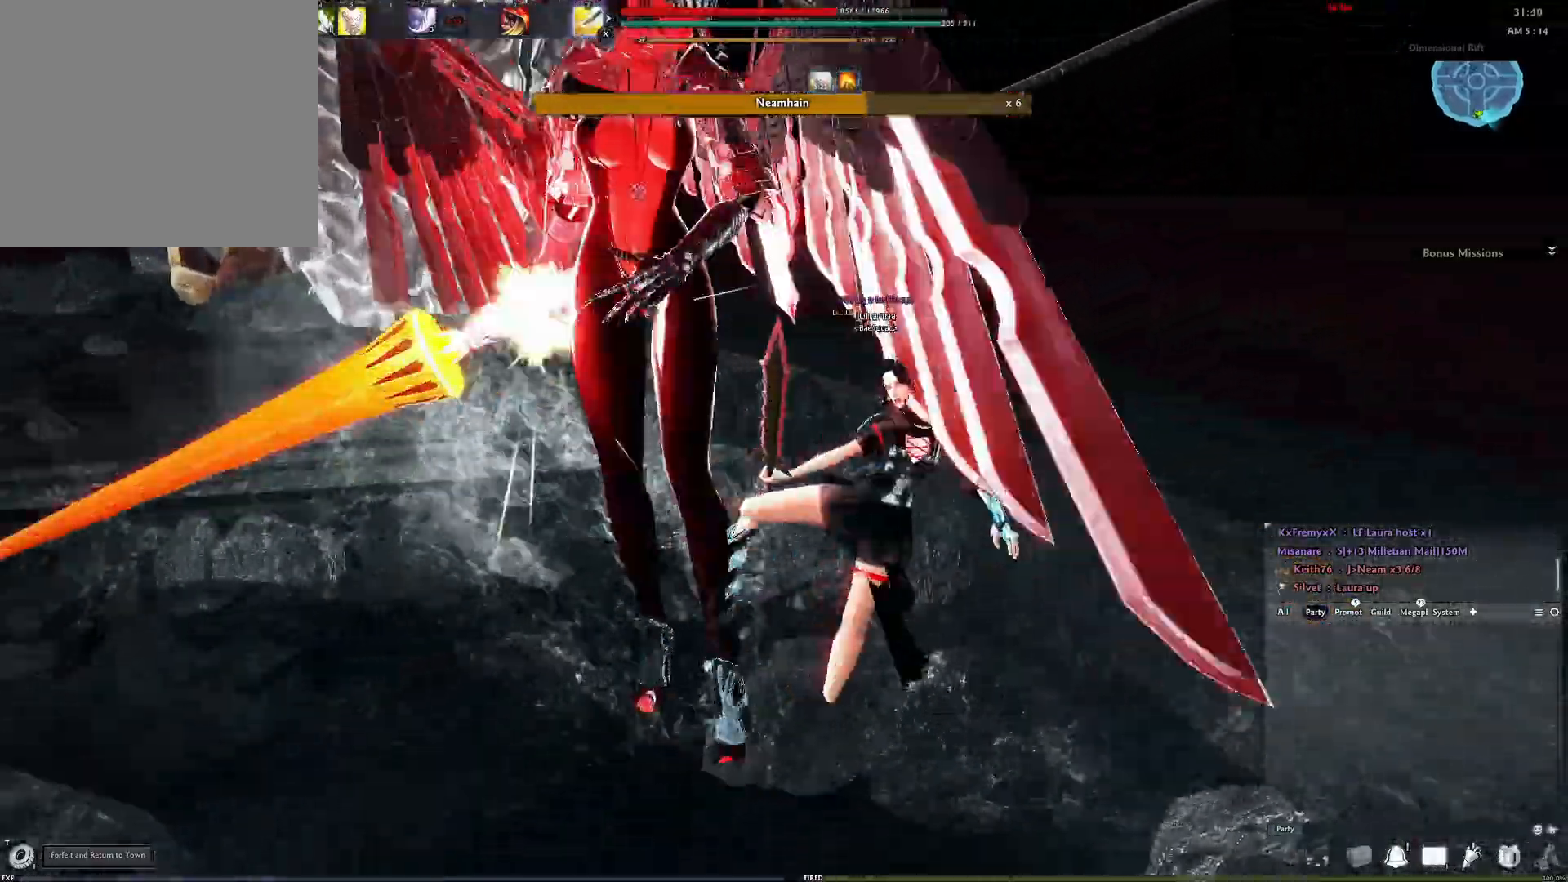
Gameplay with a controller (Xbox layout); each line is a JSON object with the inputs held at the frame after it. "events" lists button and stick changes between this image and that frame as [ms after this image, input, new state], when the widget could be followed in between.
{"buttons": [], "left_stick": "center", "right_stick": "center", "events": [[83, "R3", "up"], [167, "R3", "down"], [250, "R3", "up"]]}
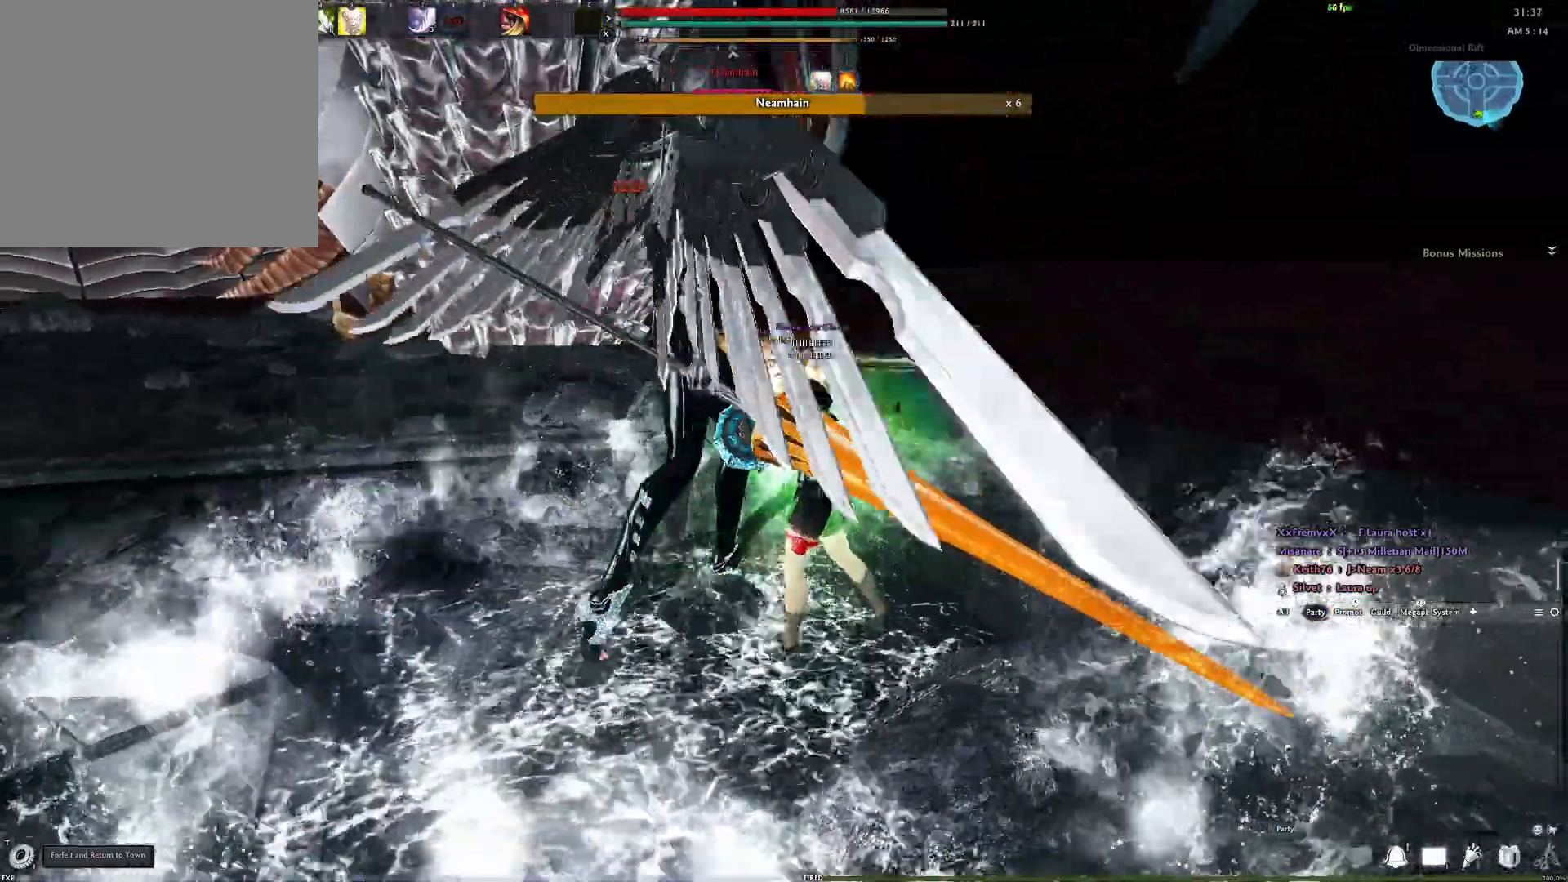
{"buttons": [], "left_stick": "center", "right_stick": "center", "events": [[283, "right_stick", "left"], [383, "right_stick", "center"]]}
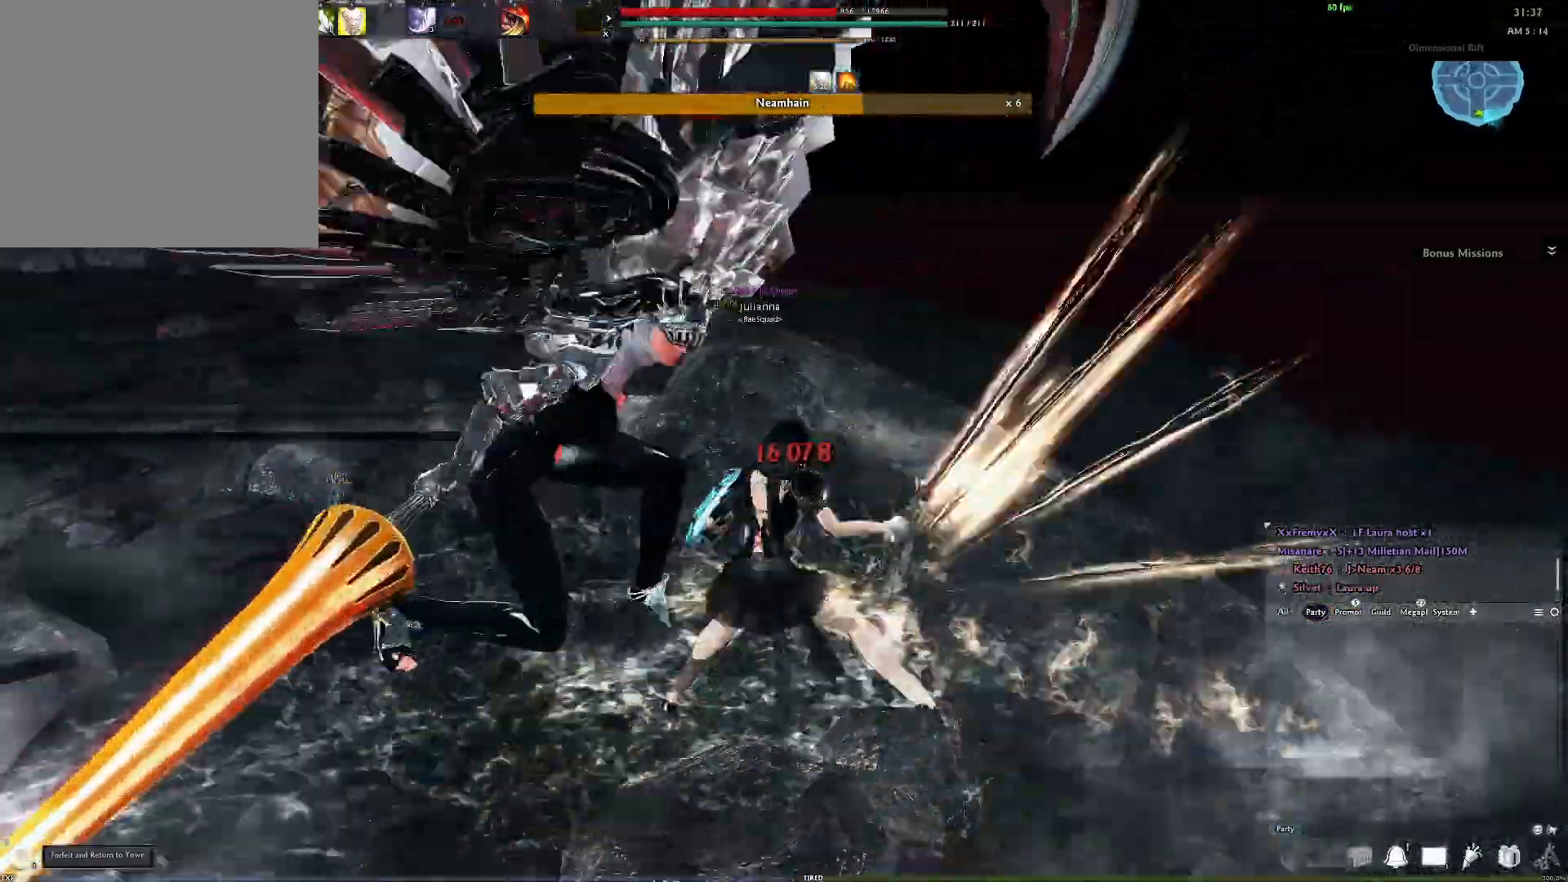
{"buttons": [], "left_stick": "right", "right_stick": "center", "events": [[300, "left_stick", "right"]]}
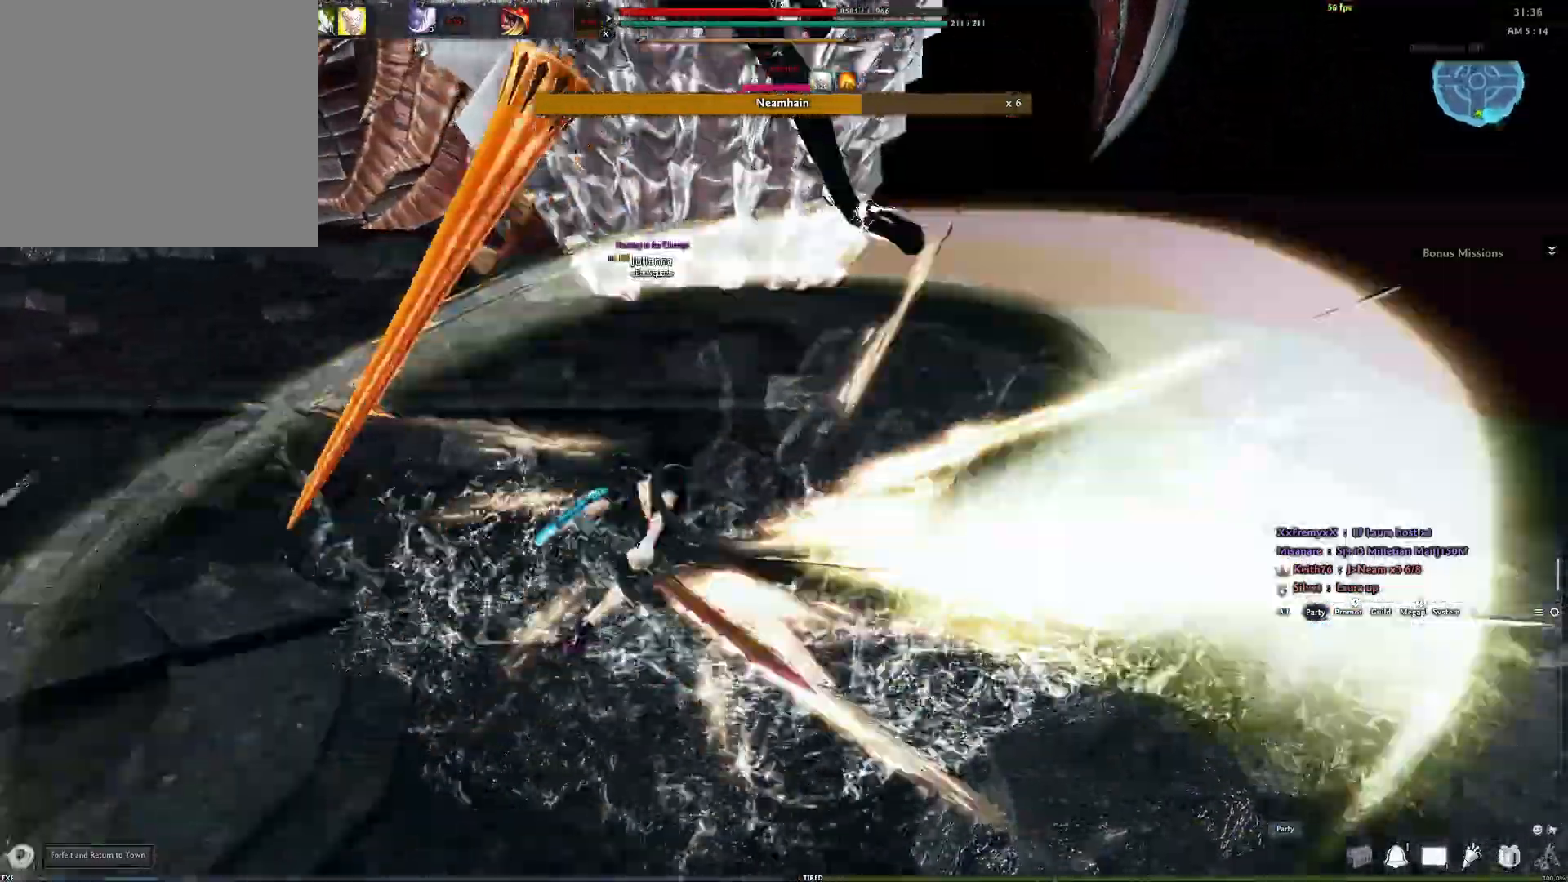
{"buttons": [], "left_stick": "down-right", "right_stick": "right", "events": [[50, "Y", "down"], [117, "Y", "up"], [117, "left_stick", "down-right"], [200, "Y", "down"], [300, "Y", "up"], [383, "right_stick", "right"]]}
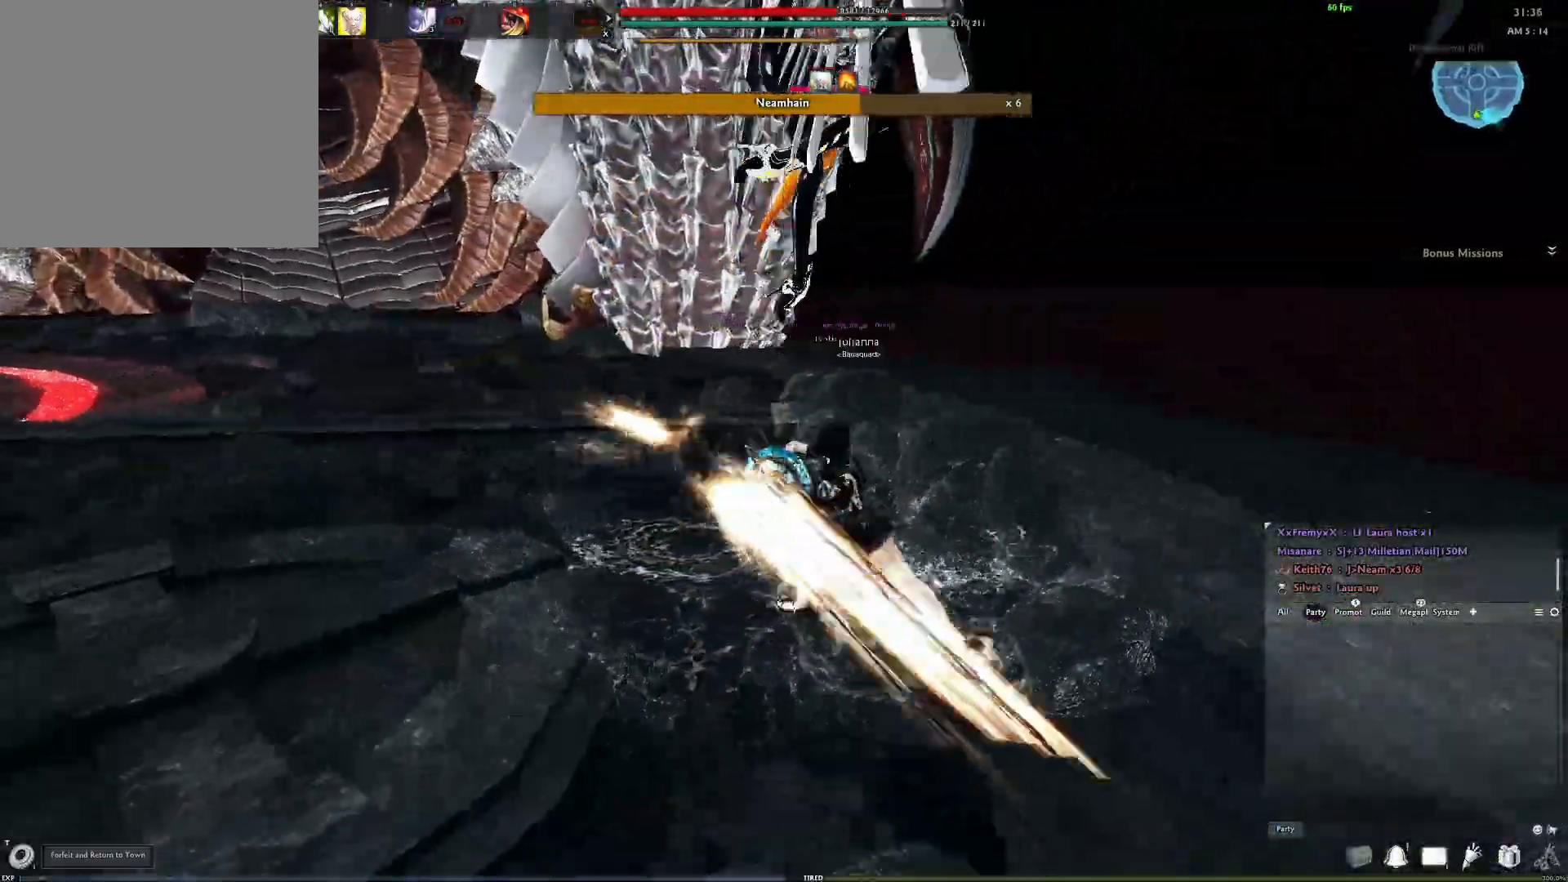
{"buttons": [], "left_stick": "center", "right_stick": "right", "events": [[67, "left_stick", "center"], [183, "X", "down"], [200, "right_stick", "center"], [283, "right_stick", "left"], [300, "X", "up"], [417, "right_stick", "right"]]}
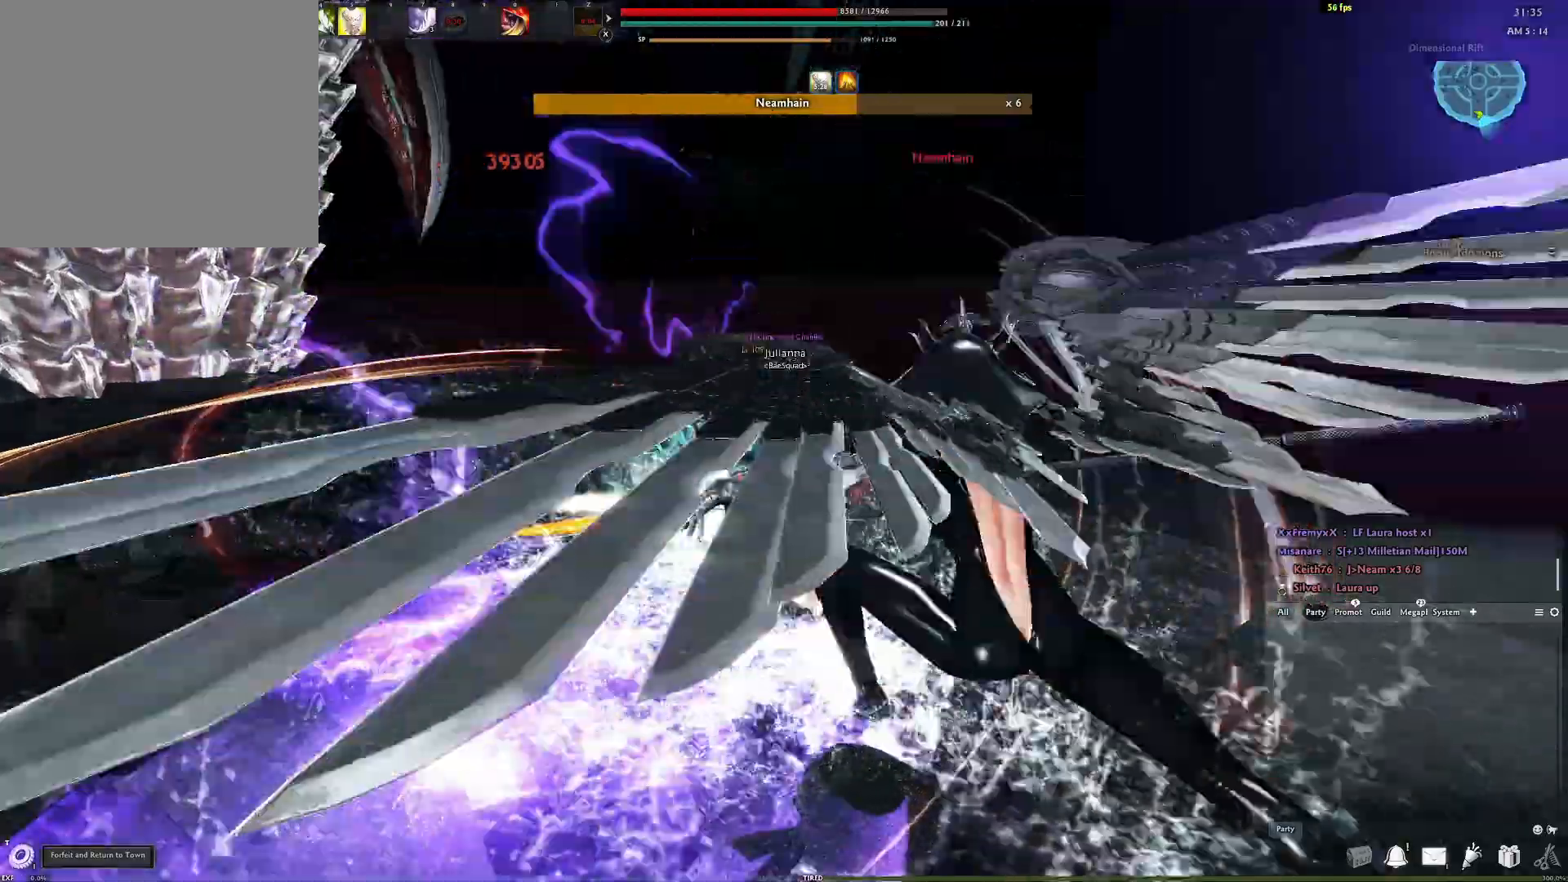
{"buttons": [], "left_stick": "center", "right_stick": "right", "events": []}
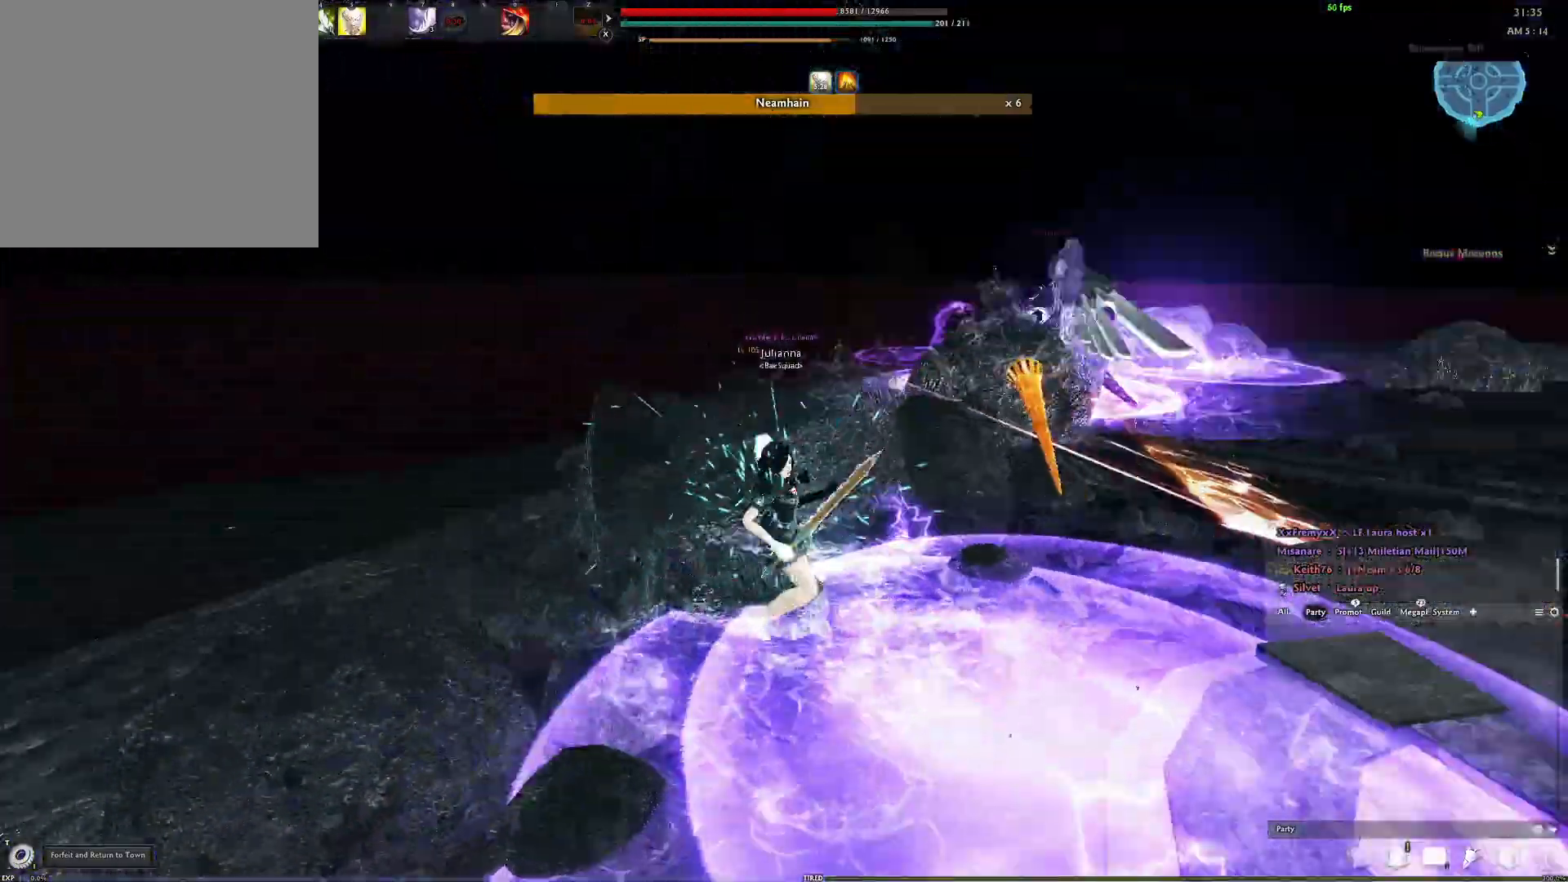
{"buttons": ["A"], "left_stick": "center", "right_stick": "center", "events": [[50, "right_stick", "center"], [167, "A", "down"]]}
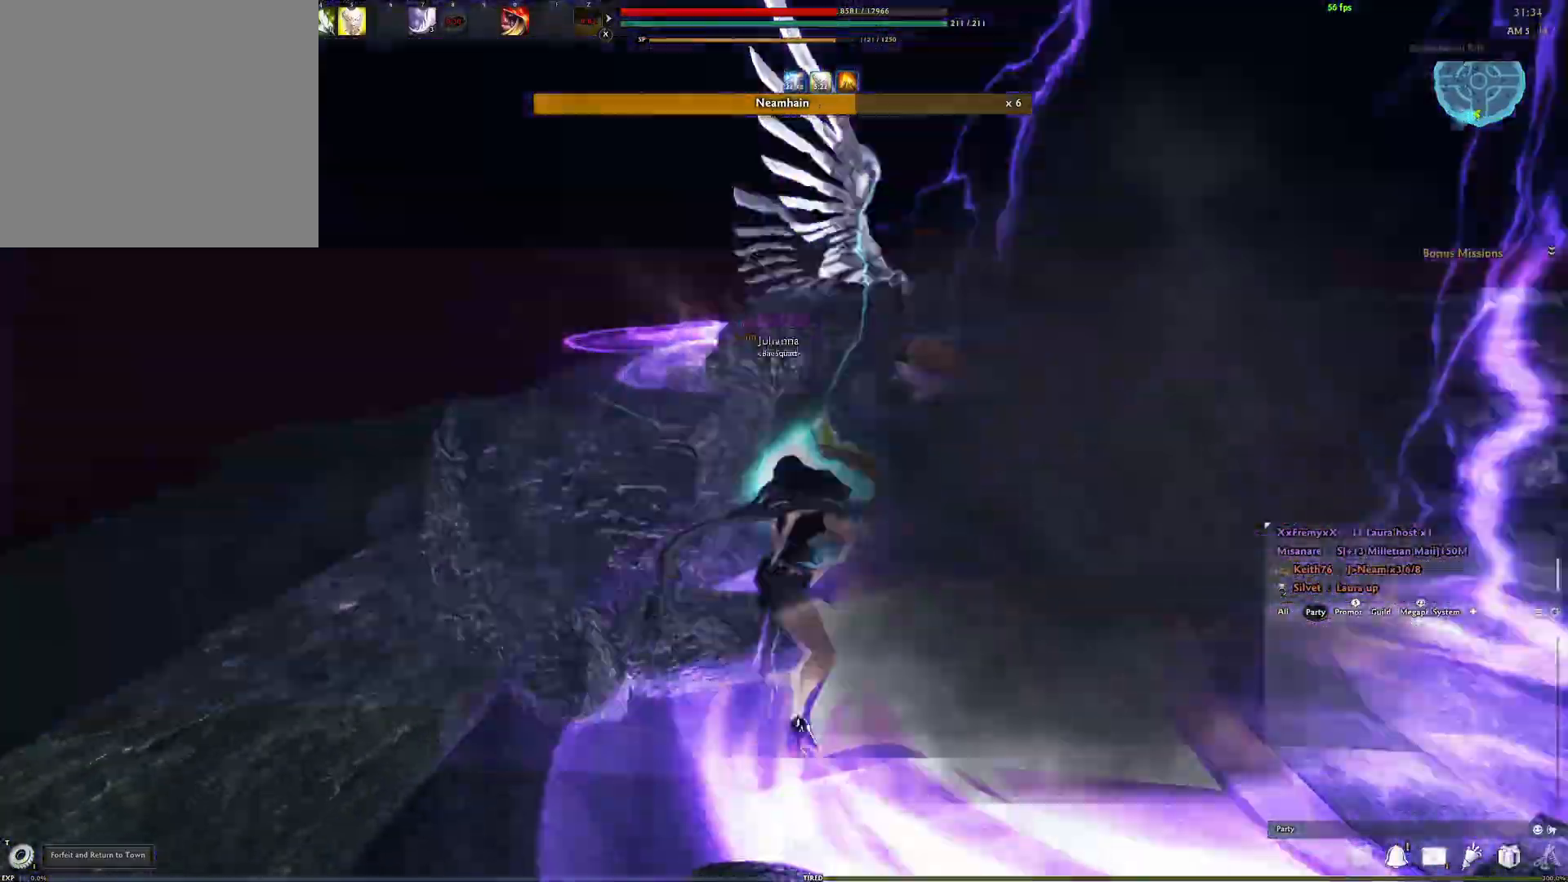
{"buttons": [], "left_stick": "center", "right_stick": "center", "events": [[117, "A", "up"], [217, "Y", "down"], [350, "Y", "up"]]}
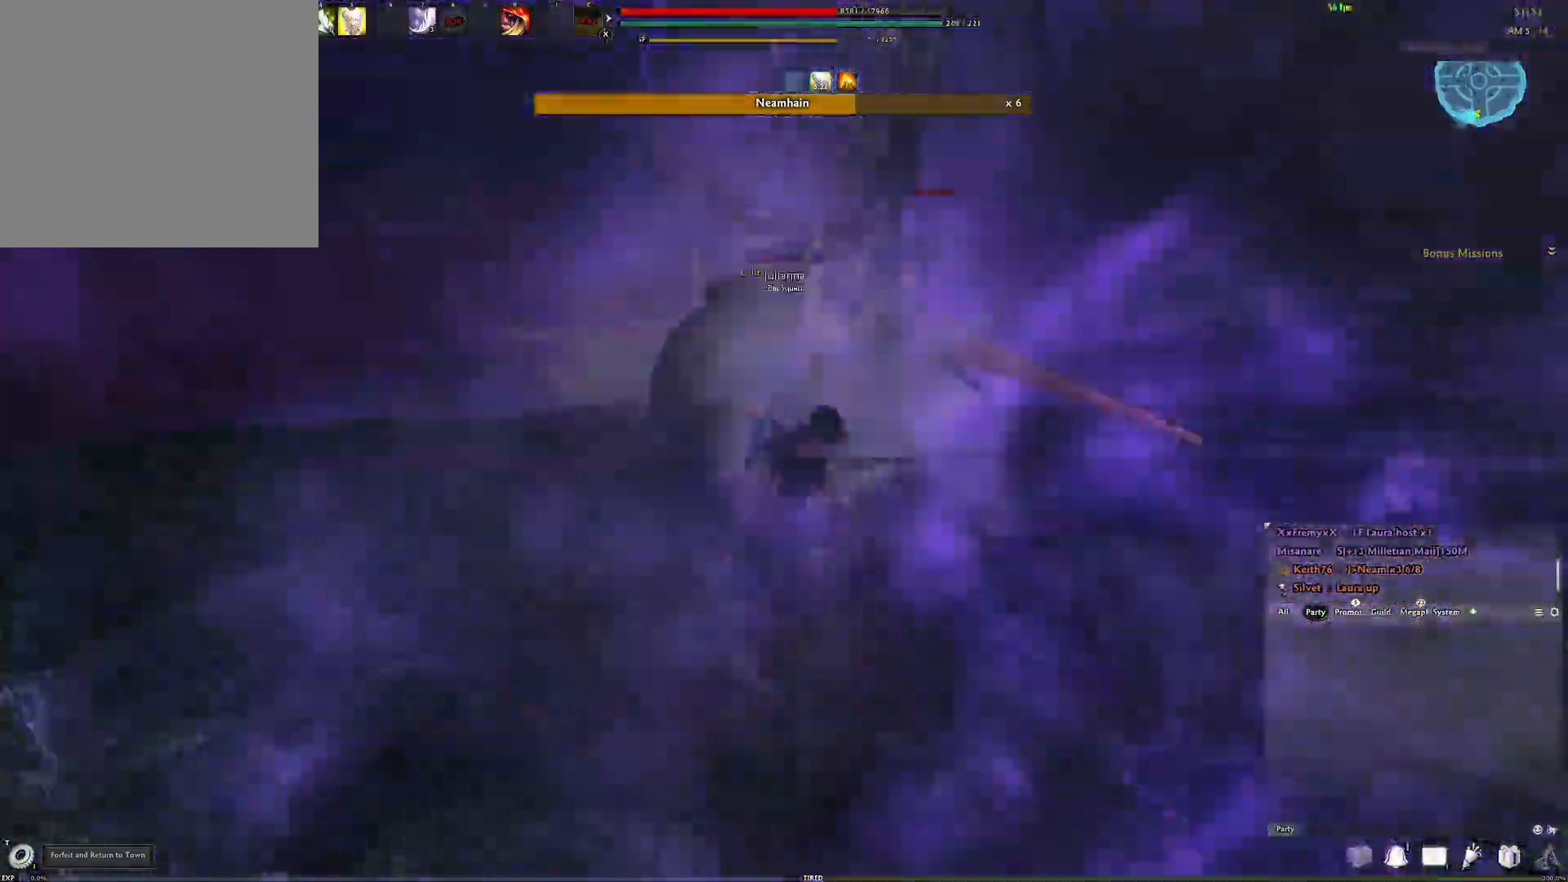
{"buttons": ["R2"], "left_stick": "center", "right_stick": "center", "events": [[117, "Y", "down"], [233, "Y", "up"], [450, "R2", "down"]]}
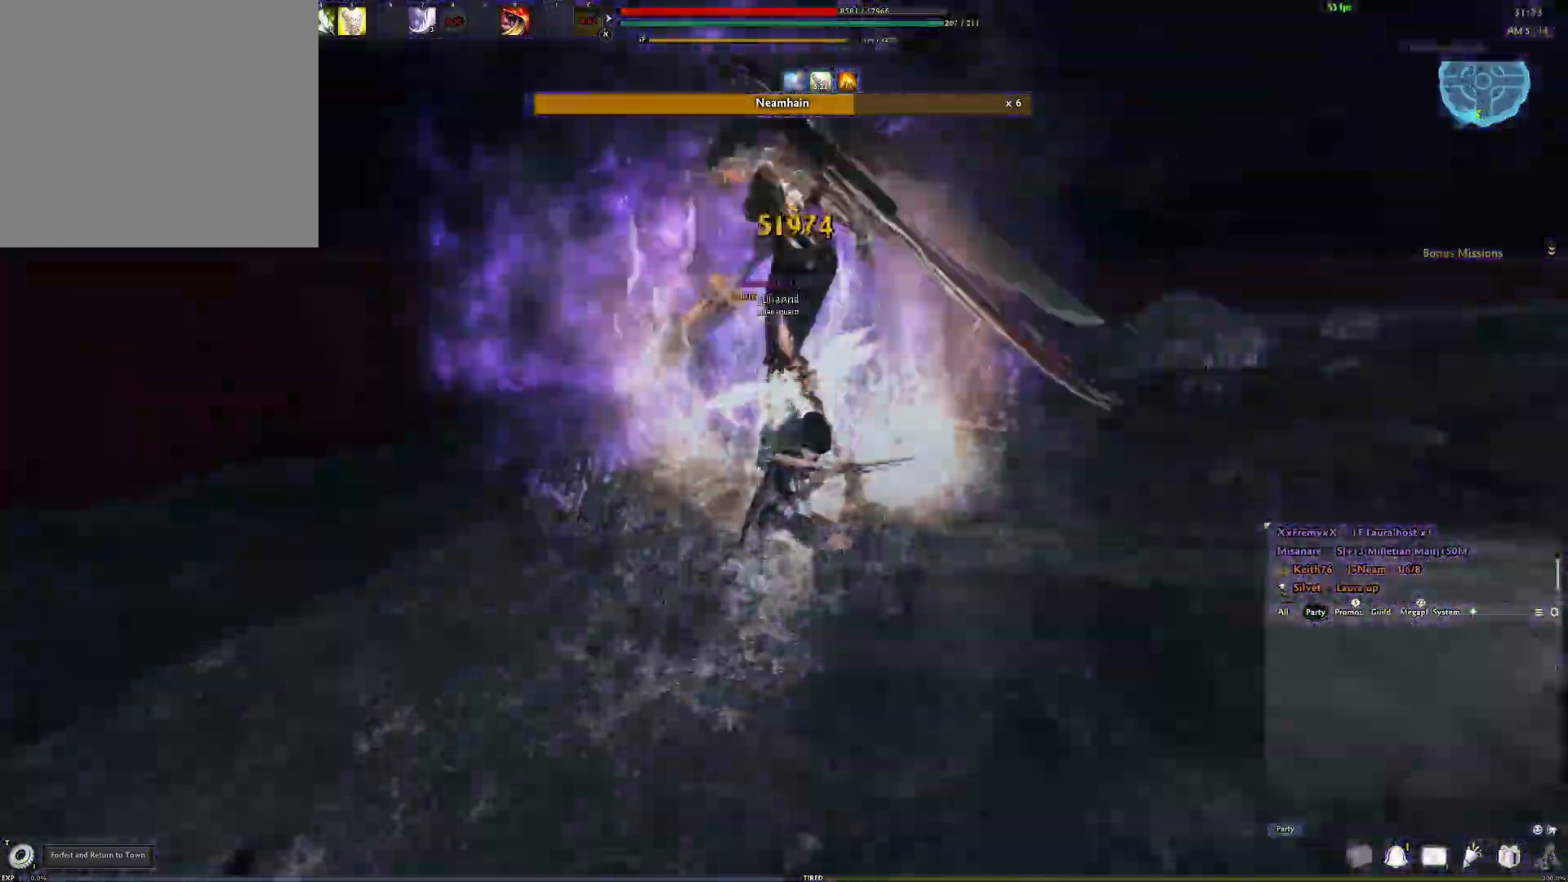
{"buttons": [], "left_stick": "center", "right_stick": "down-right", "events": [[67, "R2", "up"], [133, "R2", "down"], [250, "R2", "up"], [283, "R2", "down"], [433, "R2", "up"], [483, "right_stick", "down-right"]]}
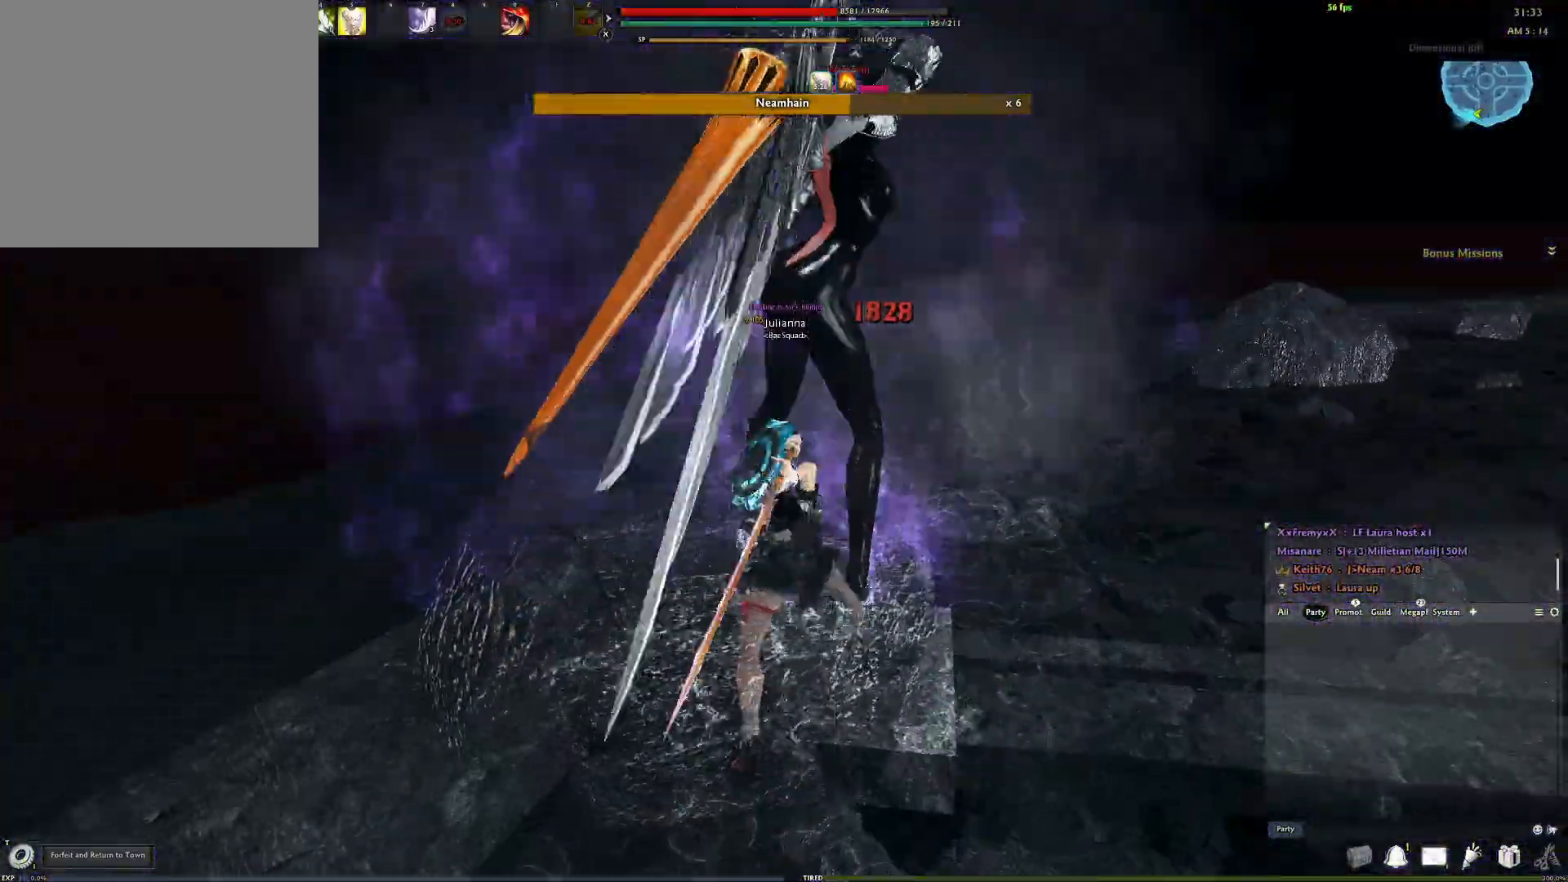
{"buttons": [], "left_stick": "center", "right_stick": "center", "events": [[117, "Y", "down"], [150, "right_stick", "center"], [217, "Y", "up"]]}
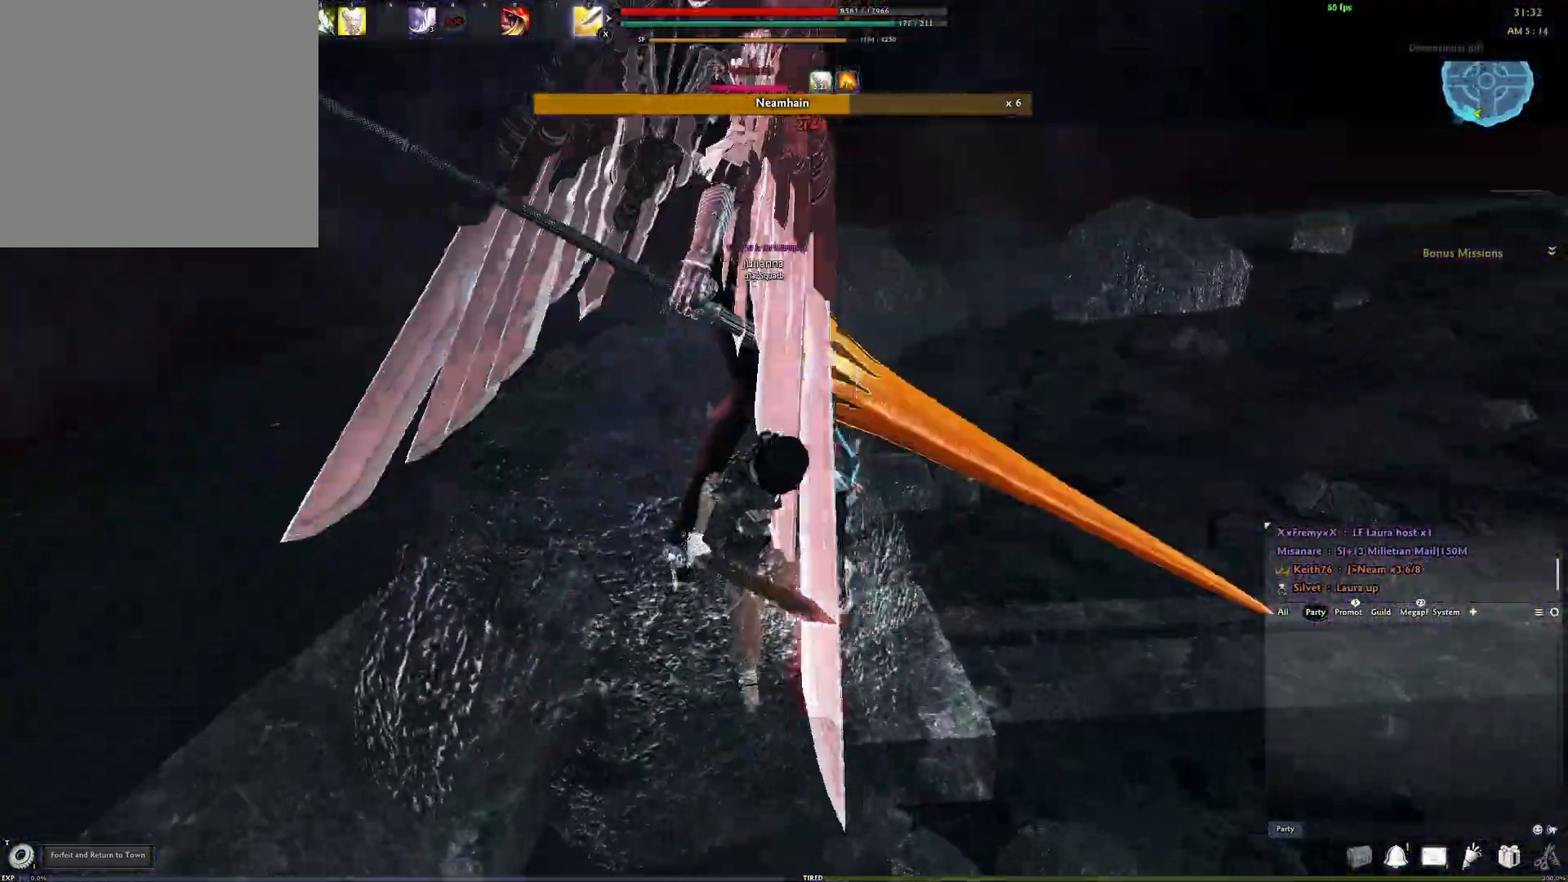
{"buttons": ["R2"], "left_stick": "center", "right_stick": "center", "events": [[250, "R2", "down"], [367, "R2", "up"], [433, "R2", "down"]]}
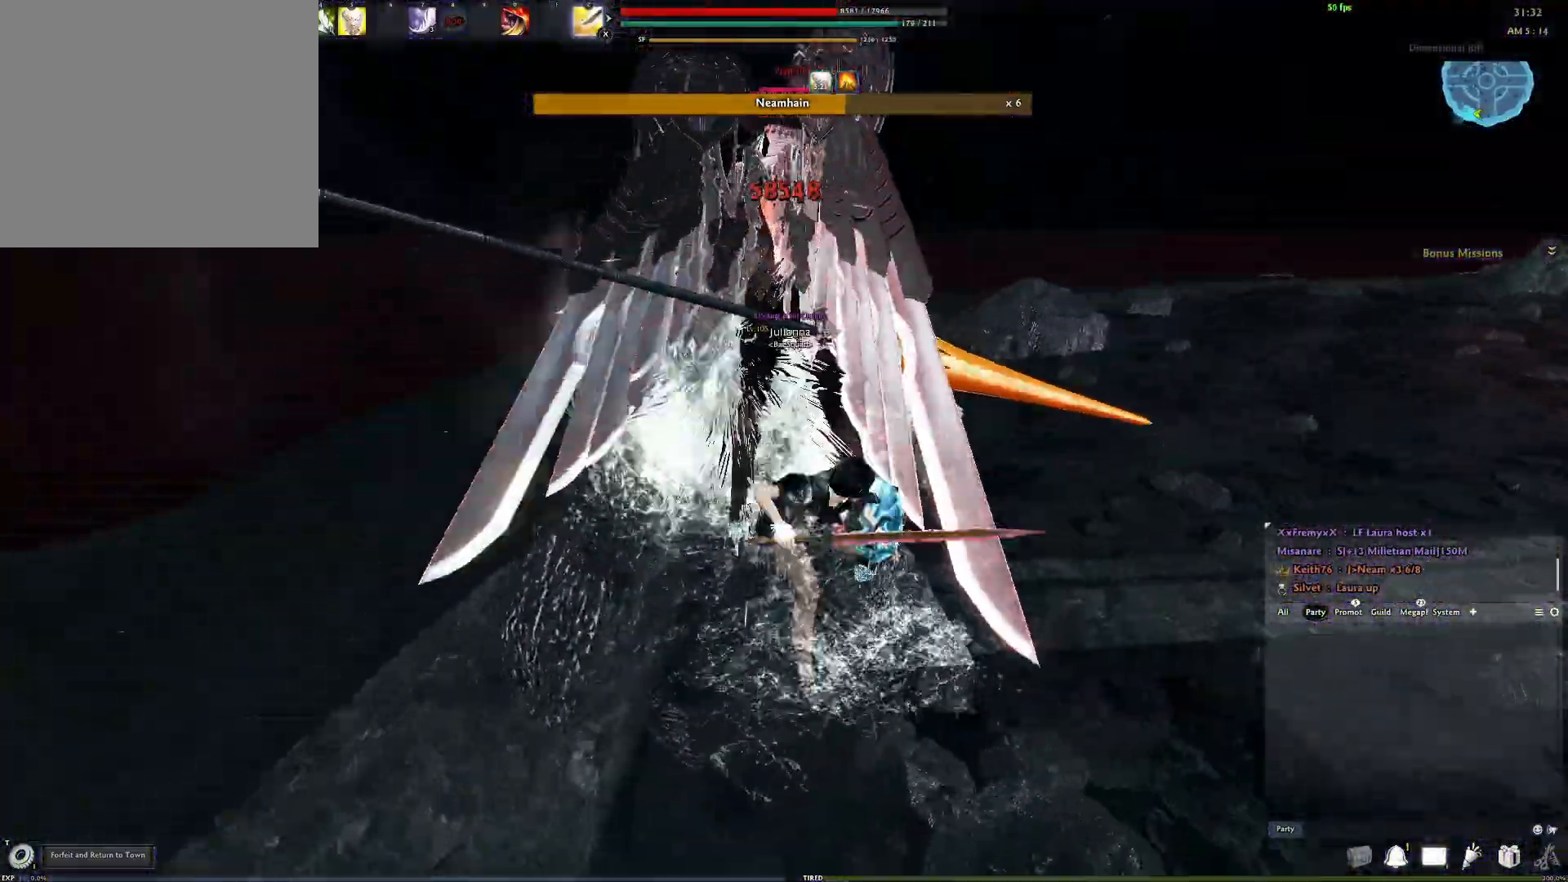
{"buttons": ["R3"], "left_stick": "center", "right_stick": "center", "events": [[17, "R2", "up"], [67, "R2", "down"], [200, "R2", "up"], [467, "R3", "down"]]}
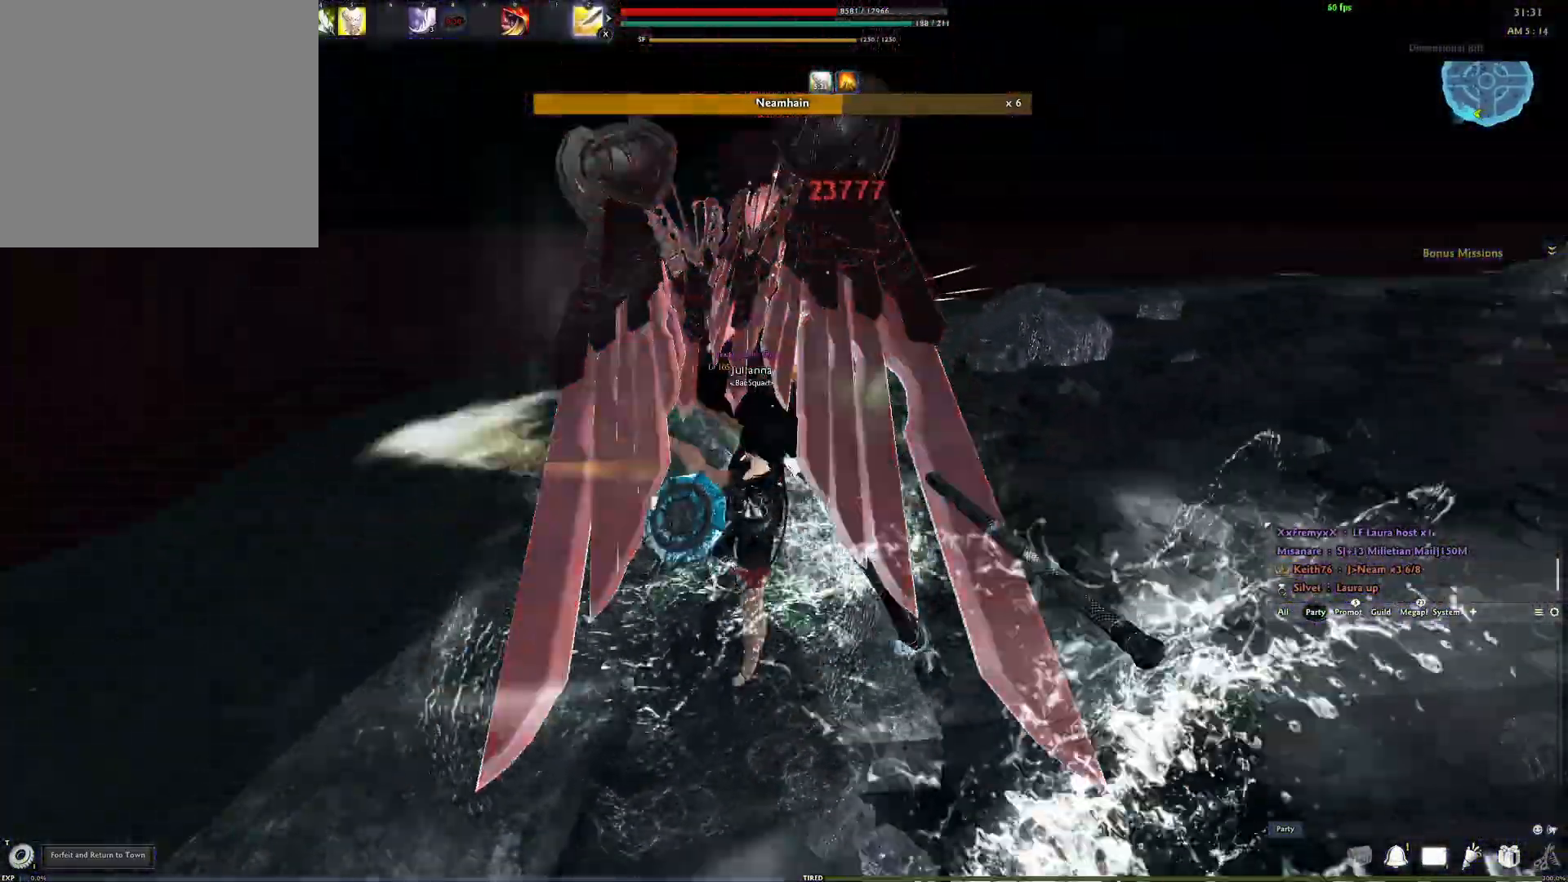
{"buttons": [], "left_stick": "center", "right_stick": "center", "events": [[67, "R3", "up"], [117, "R3", "down"], [233, "R3", "up"], [383, "X", "down"], [467, "X", "up"]]}
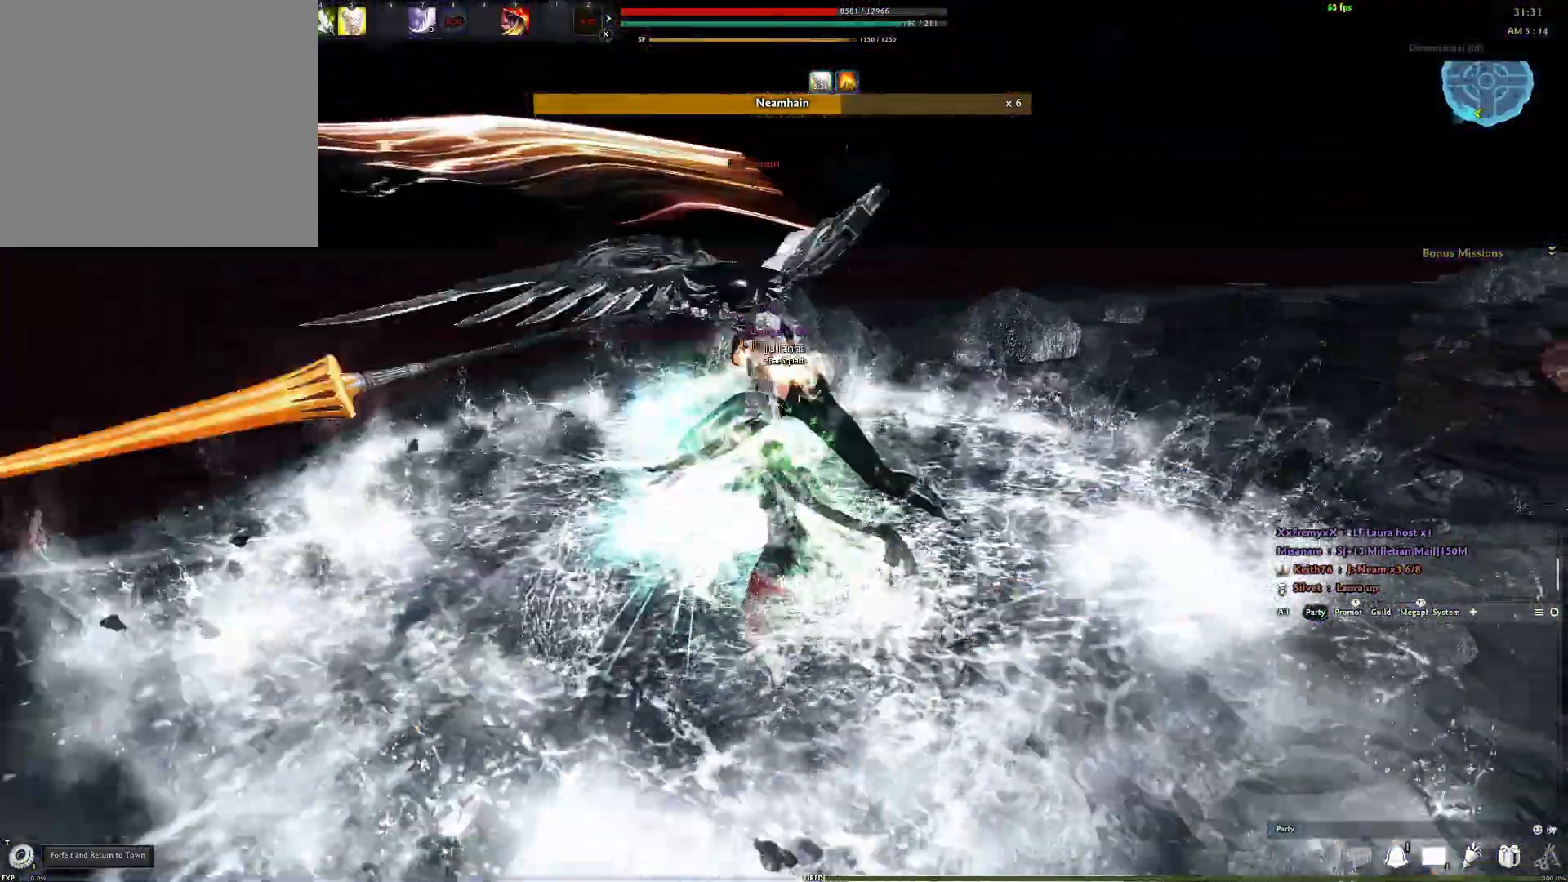
{"buttons": [], "left_stick": "center", "right_stick": "down-right", "events": [[67, "right_stick", "left"], [183, "right_stick", "center"], [317, "right_stick", "right"], [367, "Y", "down"], [467, "Y", "up"], [500, "right_stick", "down-right"]]}
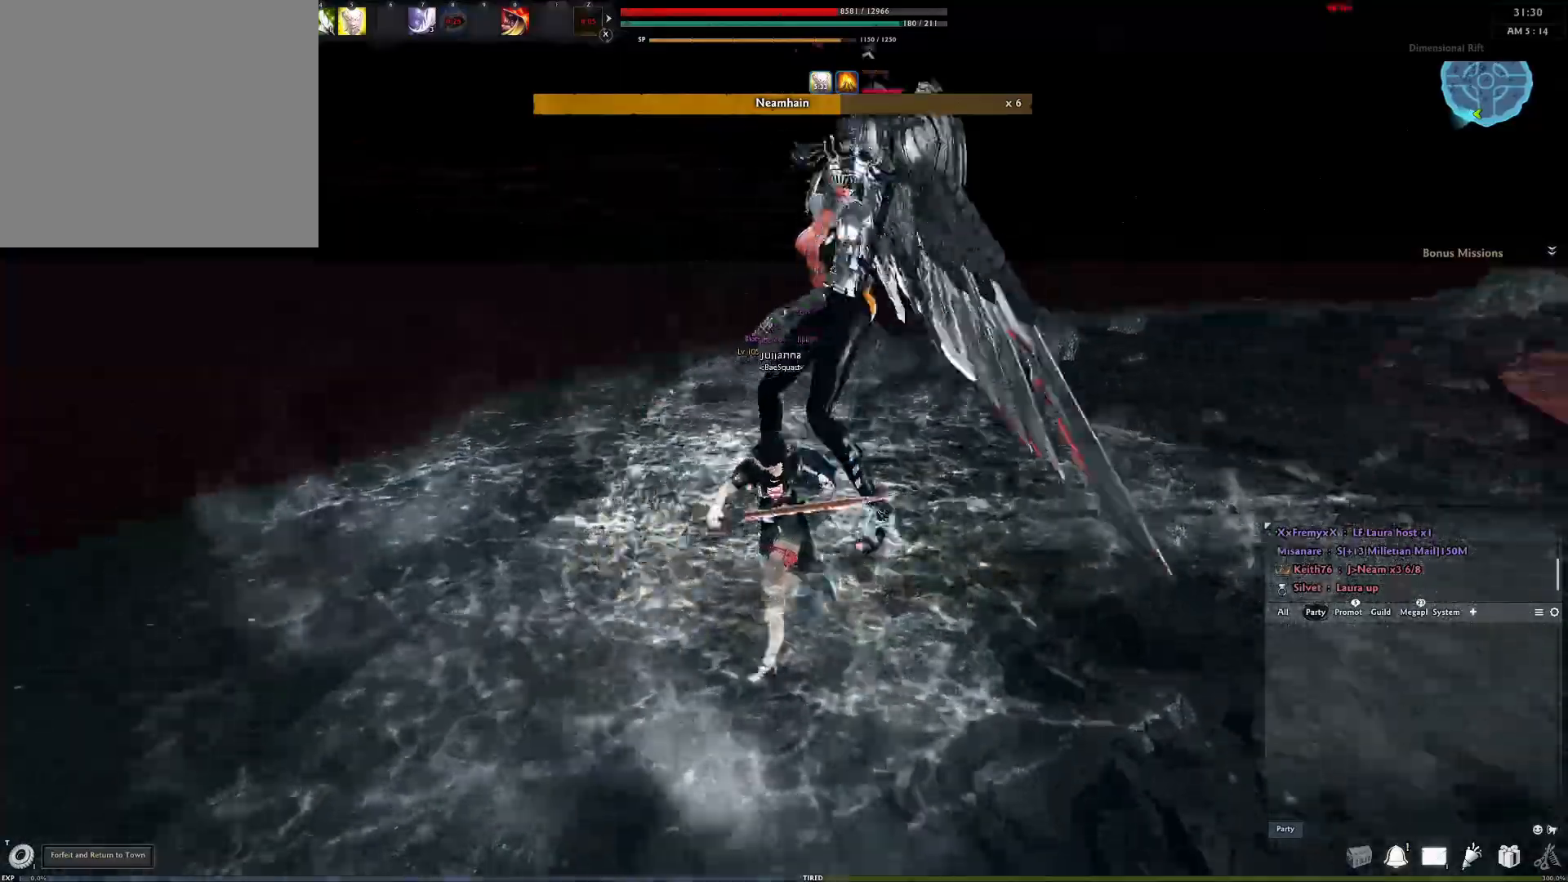
{"buttons": [], "left_stick": "center", "right_stick": "right", "events": [[50, "Y", "down"], [117, "Y", "up"], [150, "right_stick", "center"], [383, "right_stick", "right"]]}
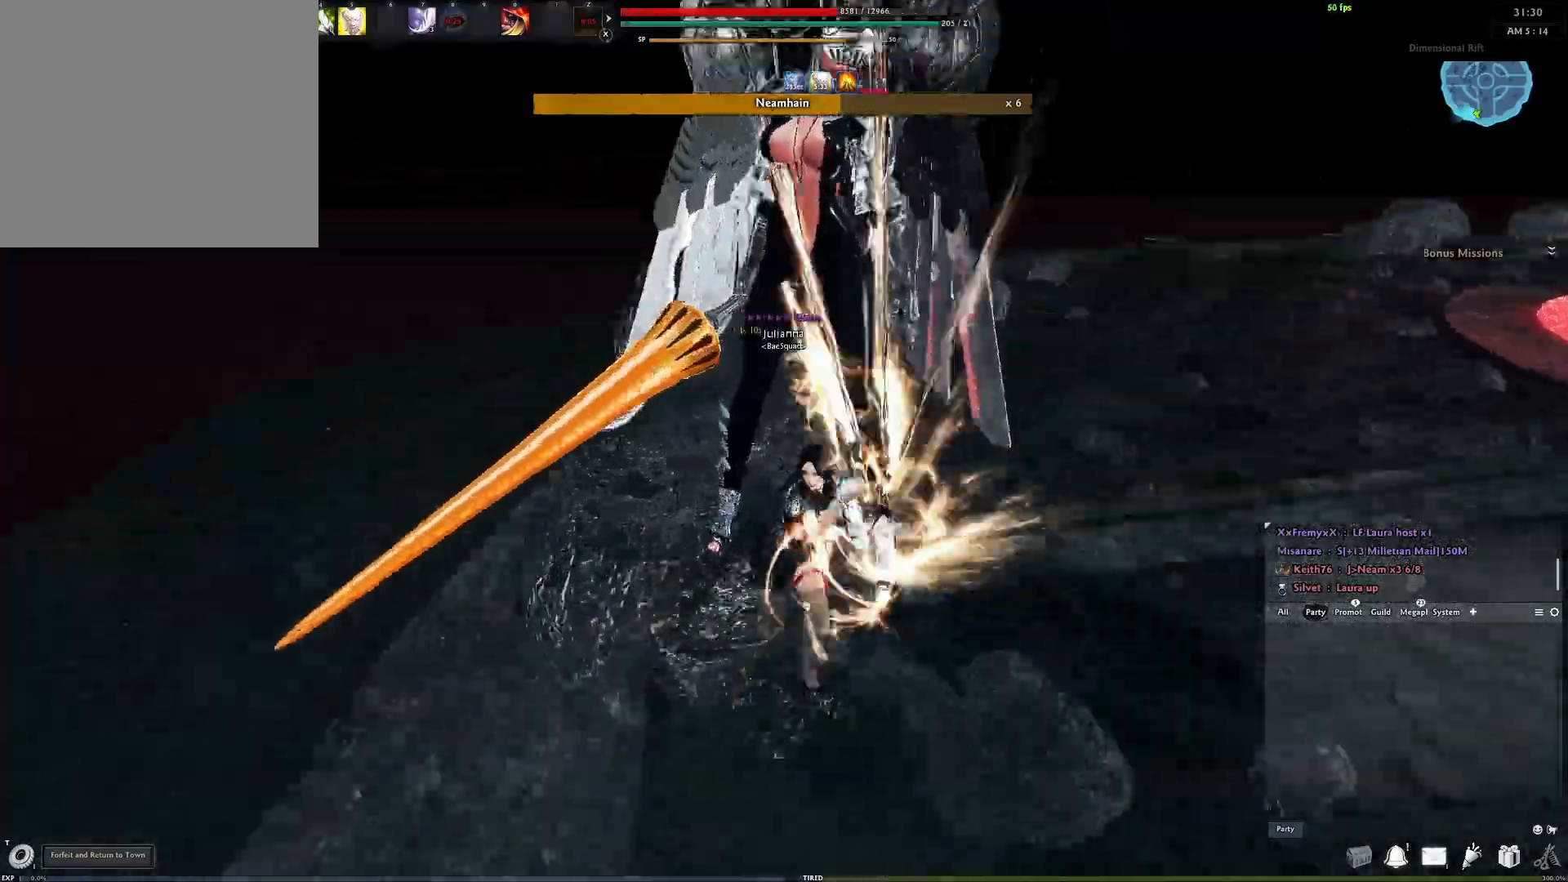
{"buttons": [], "left_stick": "center", "right_stick": "center", "events": [[50, "right_stick", "center"]]}
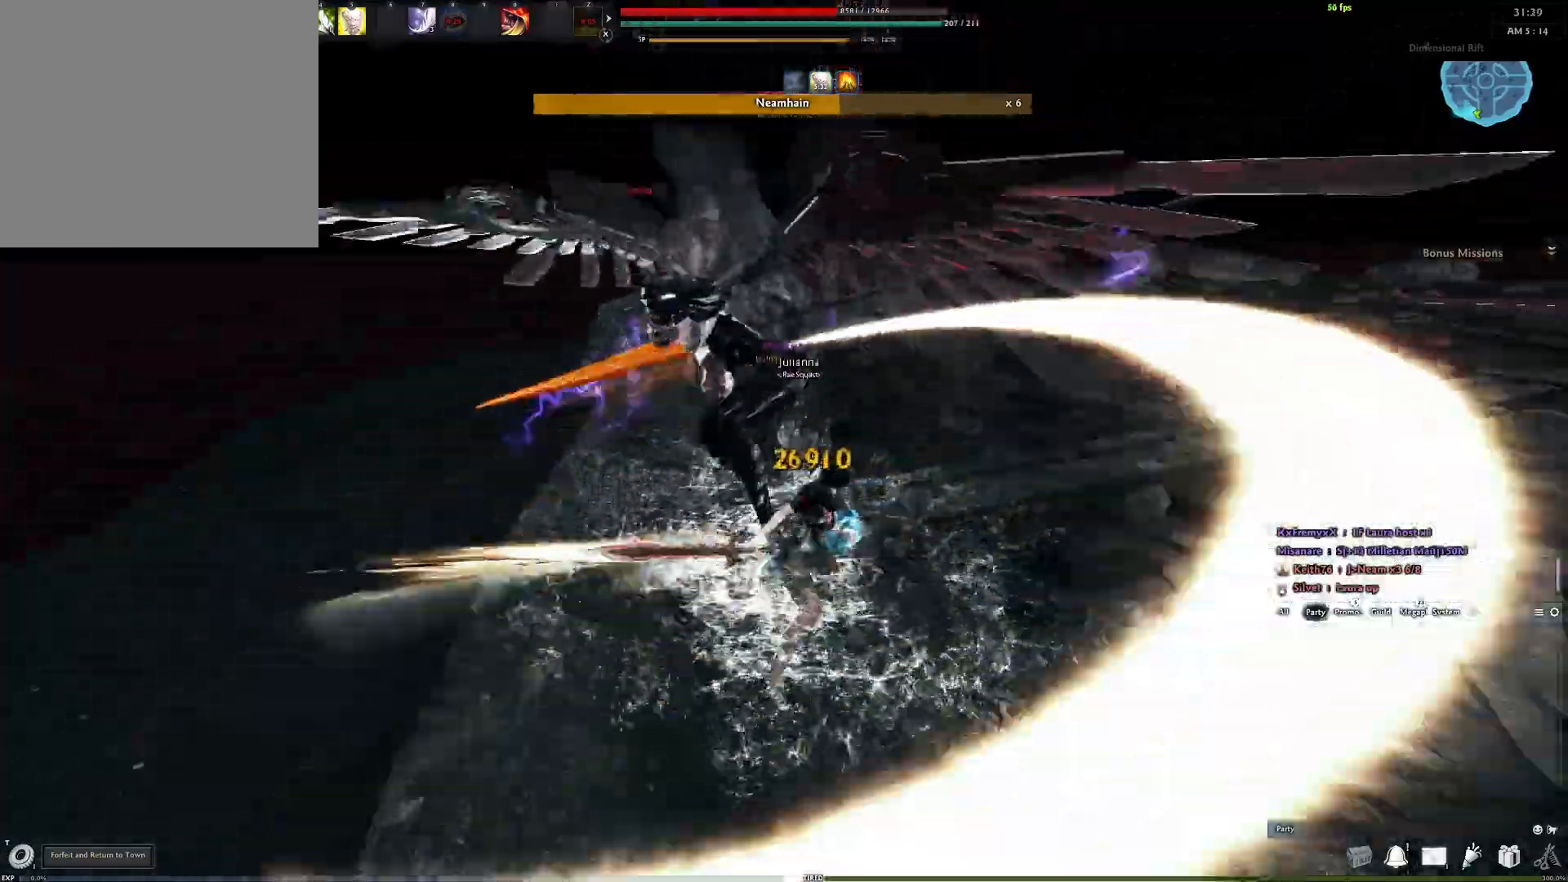
{"buttons": ["Y"], "left_stick": "center", "right_stick": "center", "events": [[117, "A", "down"], [367, "A", "up"], [417, "Y", "down"]]}
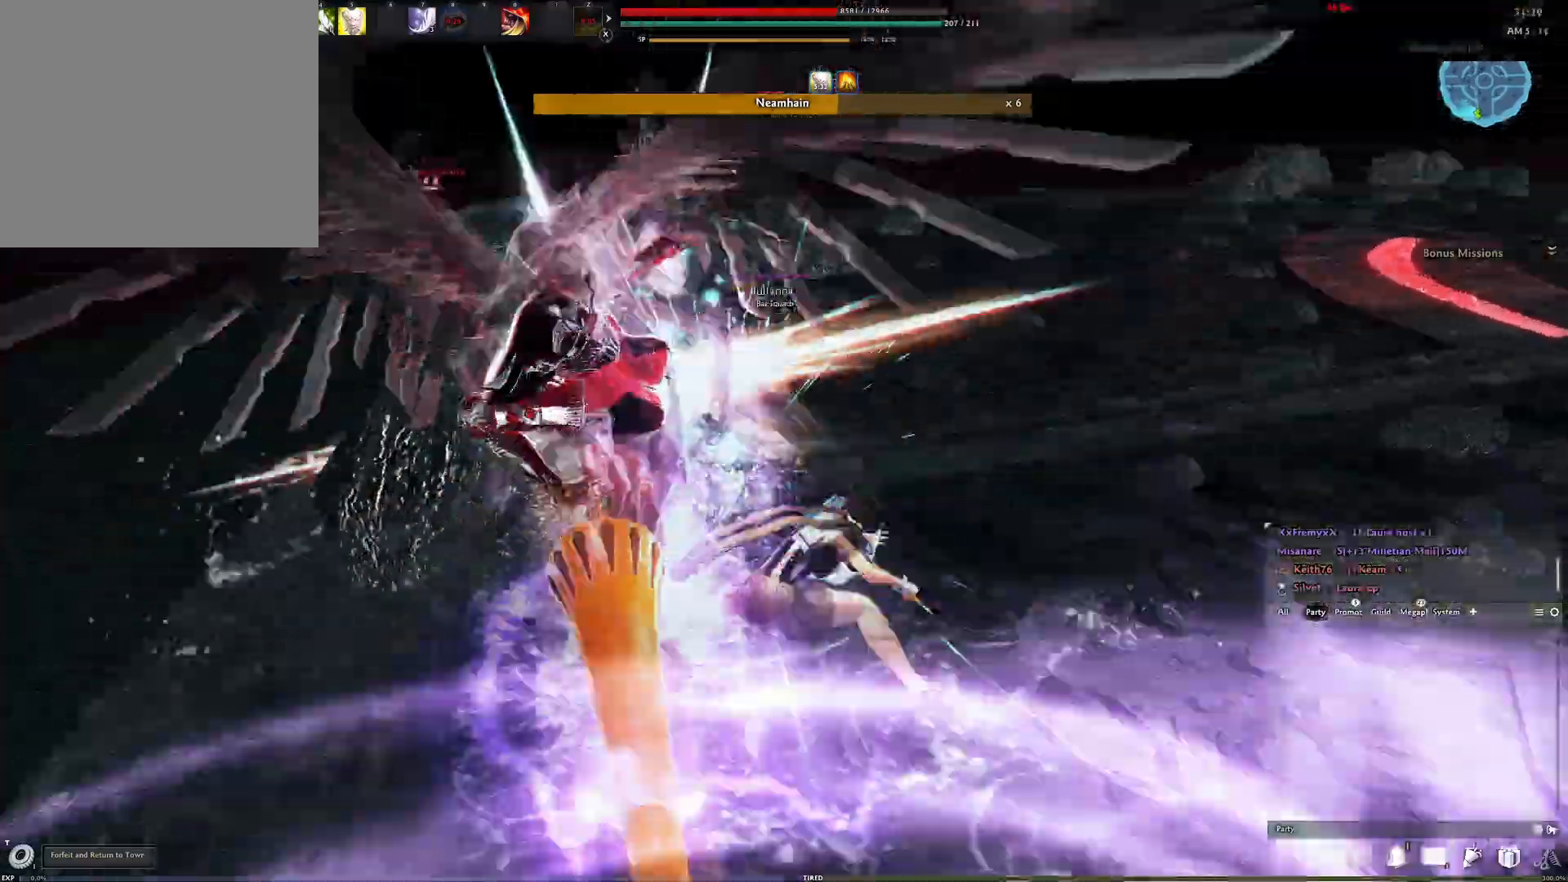
{"buttons": [], "left_stick": "center", "right_stick": "left", "events": [[33, "Y", "up"], [117, "Y", "down"], [217, "Y", "up"], [300, "Y", "down"], [300, "right_stick", "left"], [400, "Y", "up"]]}
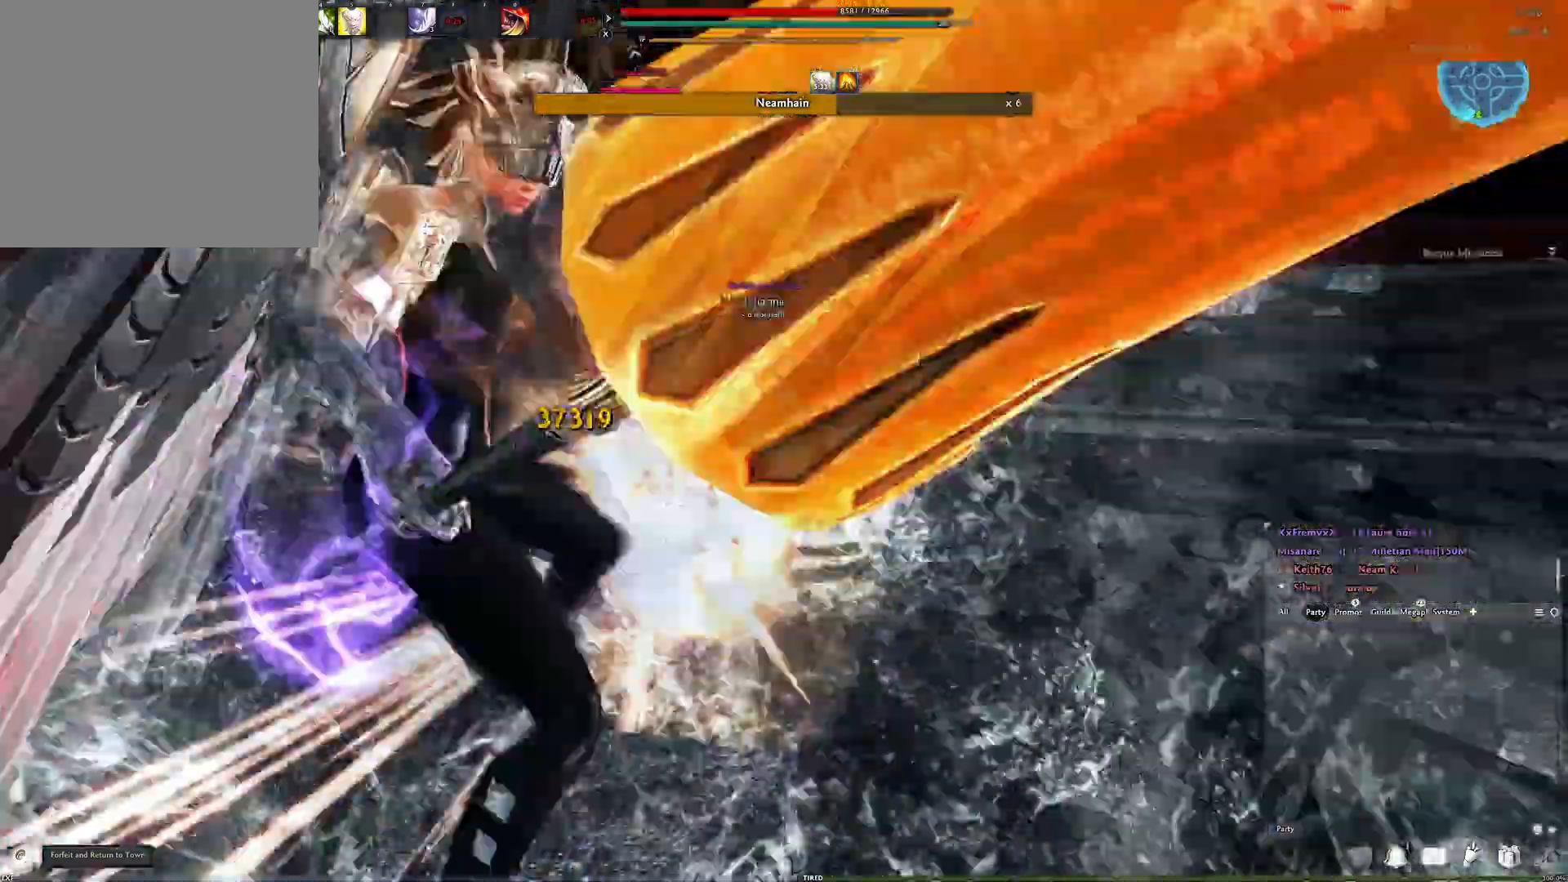
{"buttons": [], "left_stick": "center", "right_stick": "center", "events": [[133, "R2", "down"], [250, "R2", "up"], [333, "R2", "down"], [483, "R2", "up"], [483, "right_stick", "center"]]}
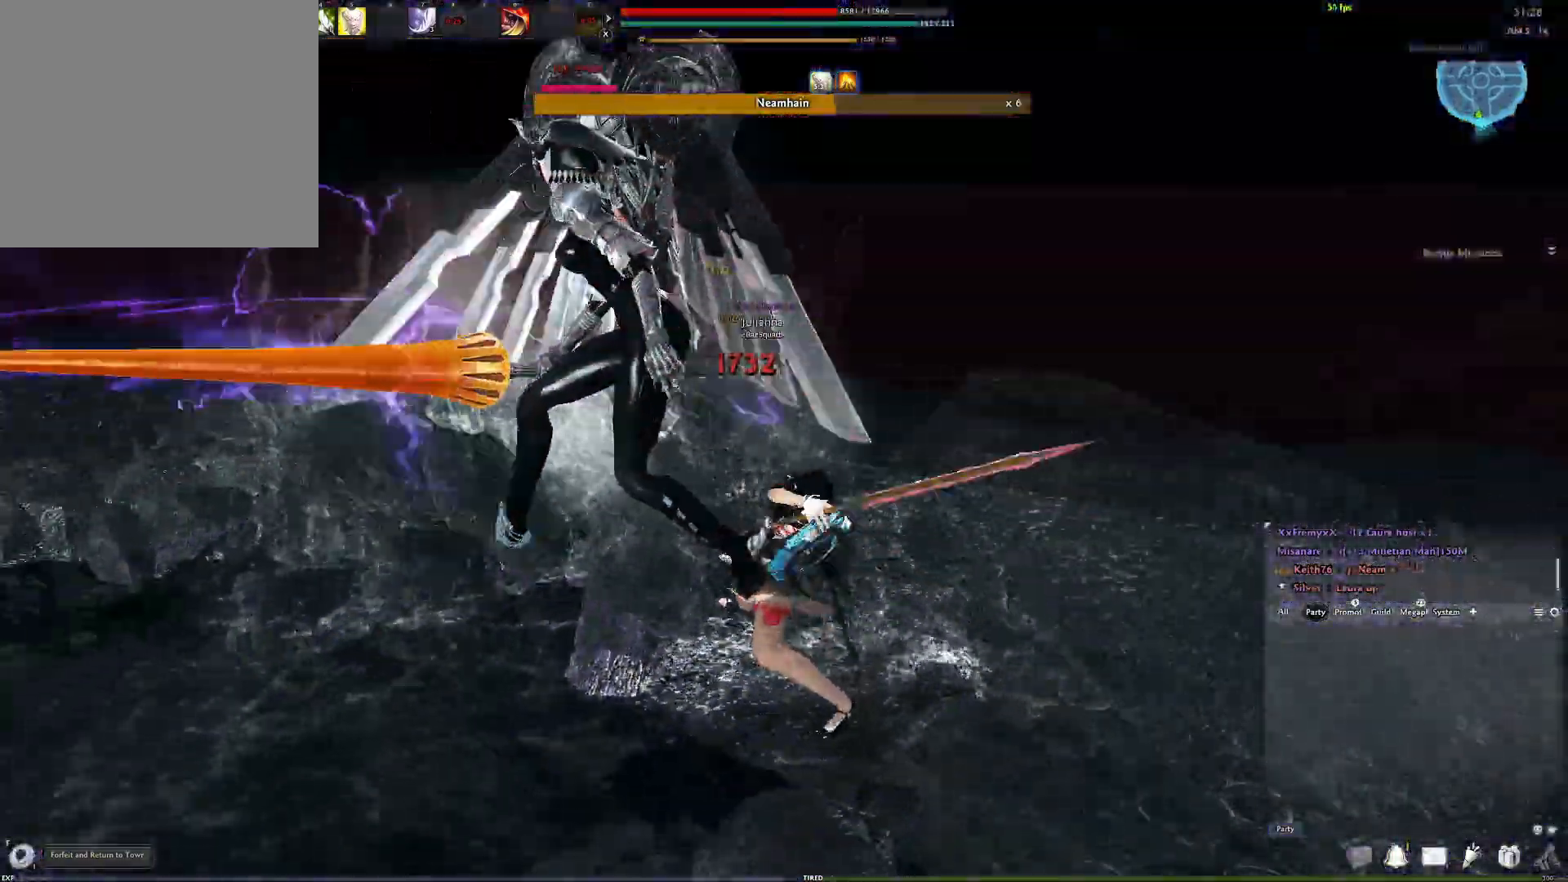
{"buttons": [], "left_stick": "center", "right_stick": "center", "events": [[83, "right_stick", "right"], [183, "Y", "down"], [233, "right_stick", "center"], [300, "Y", "up"]]}
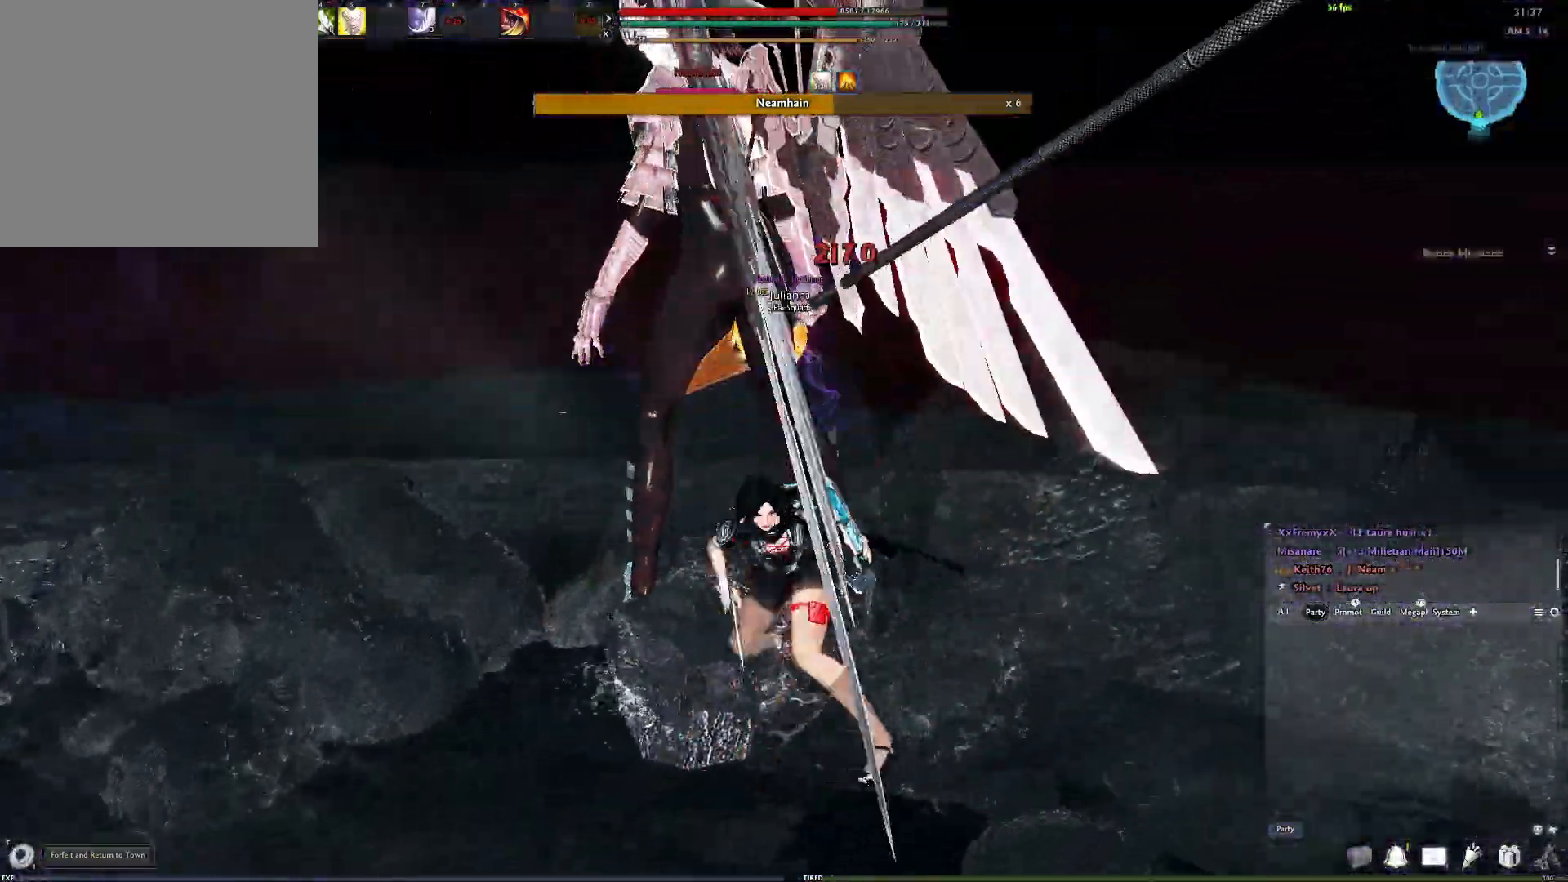
{"buttons": [], "left_stick": "center", "right_stick": "center", "events": [[317, "R2", "down"], [433, "R2", "up"]]}
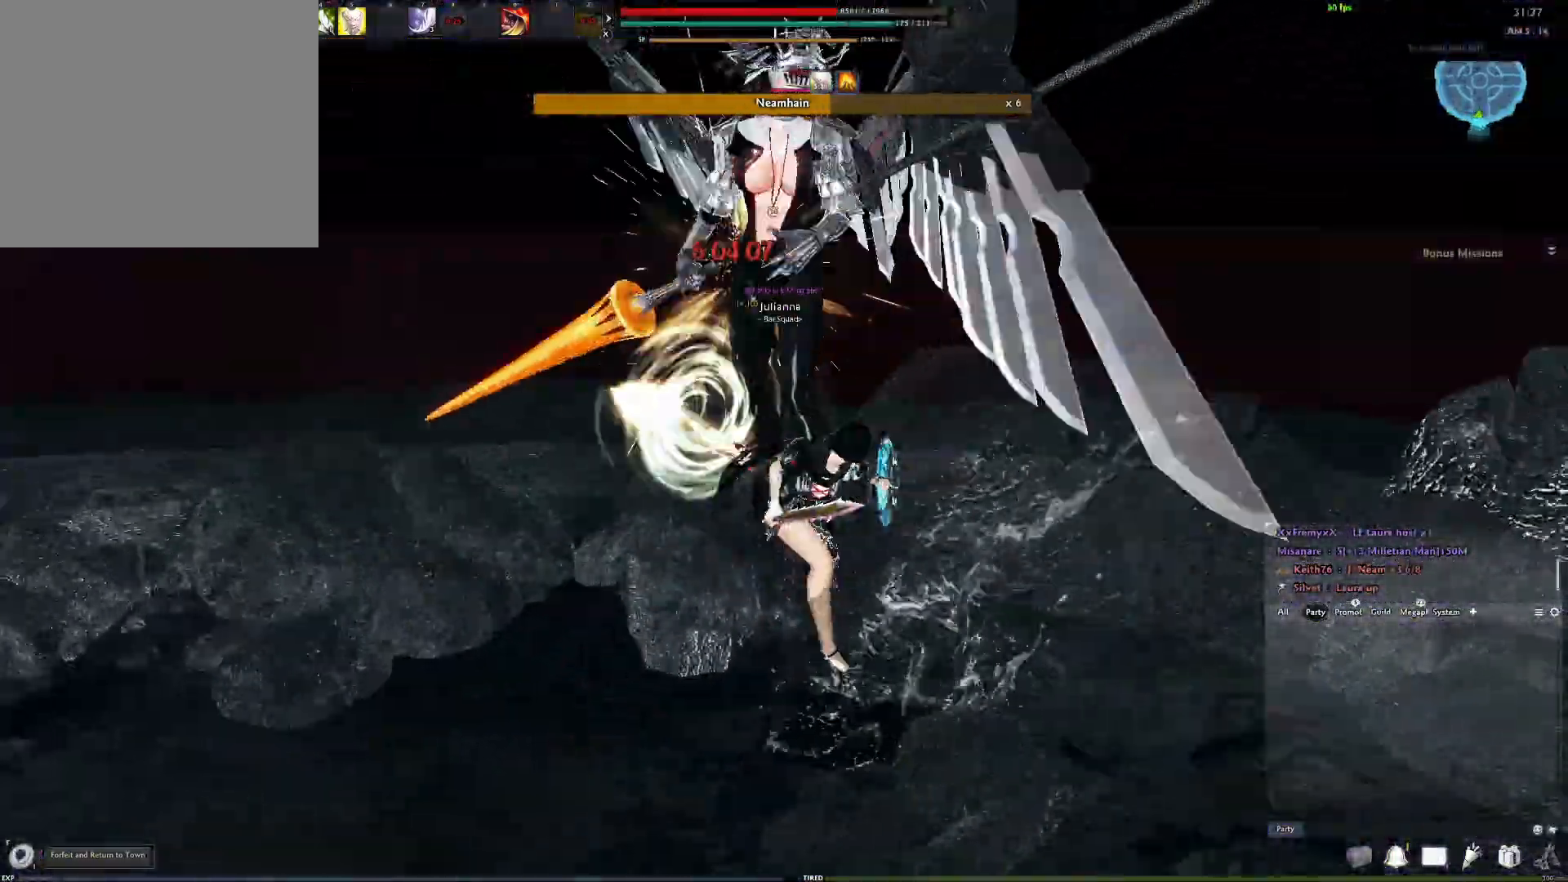
{"buttons": [], "left_stick": "center", "right_stick": "center", "events": [[17, "R2", "down"], [133, "R2", "up"], [200, "R2", "down"], [367, "R2", "up"]]}
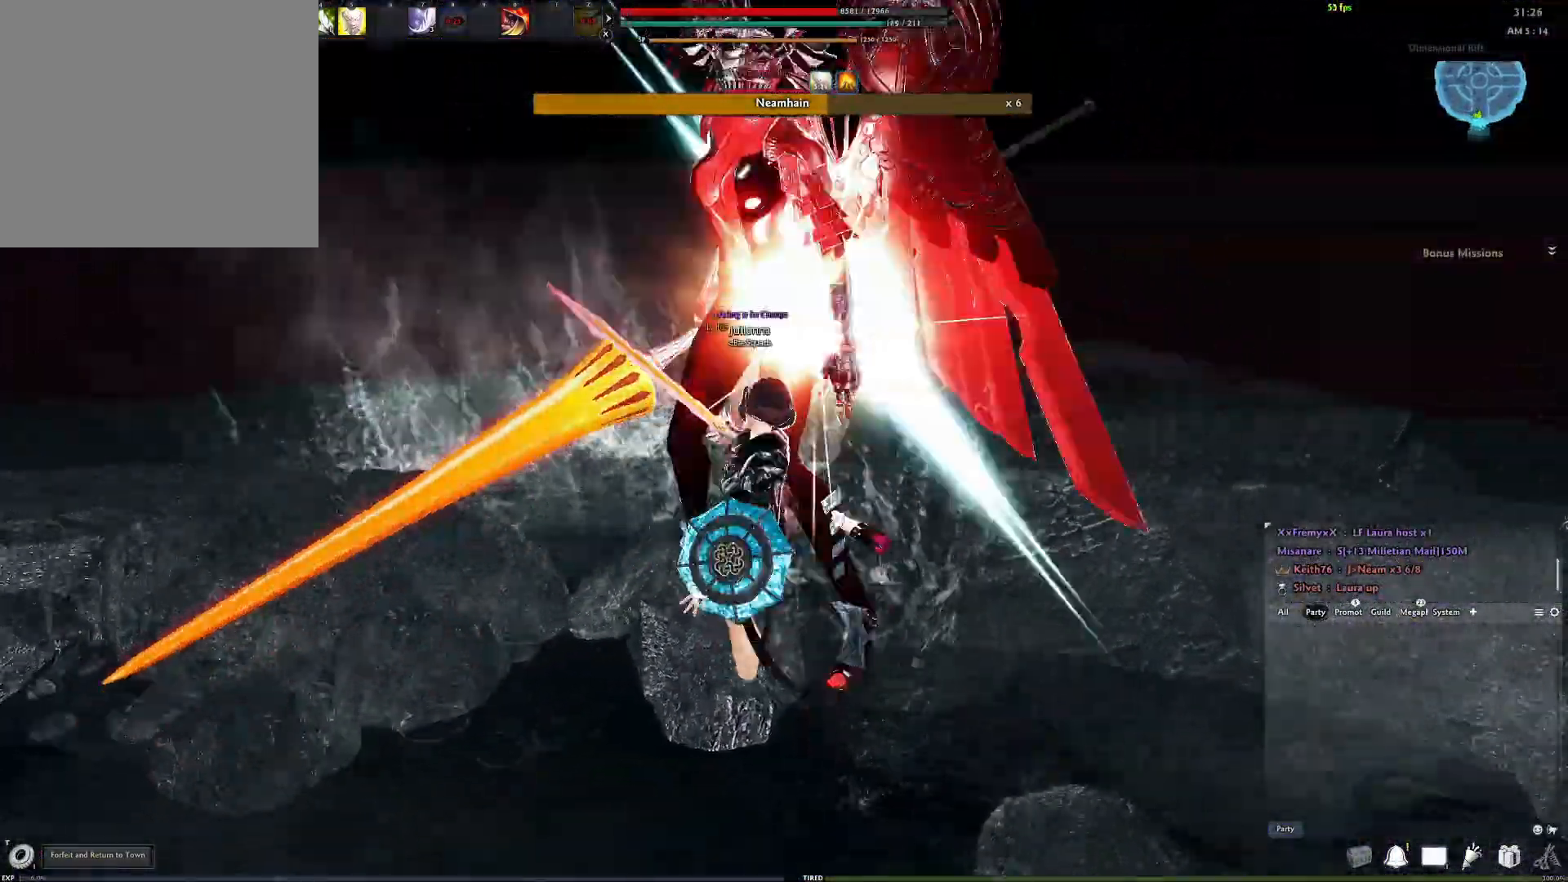
{"buttons": ["X"], "left_stick": "center", "right_stick": "center", "events": [[250, "right_stick", "right"], [417, "X", "down"], [483, "right_stick", "center"]]}
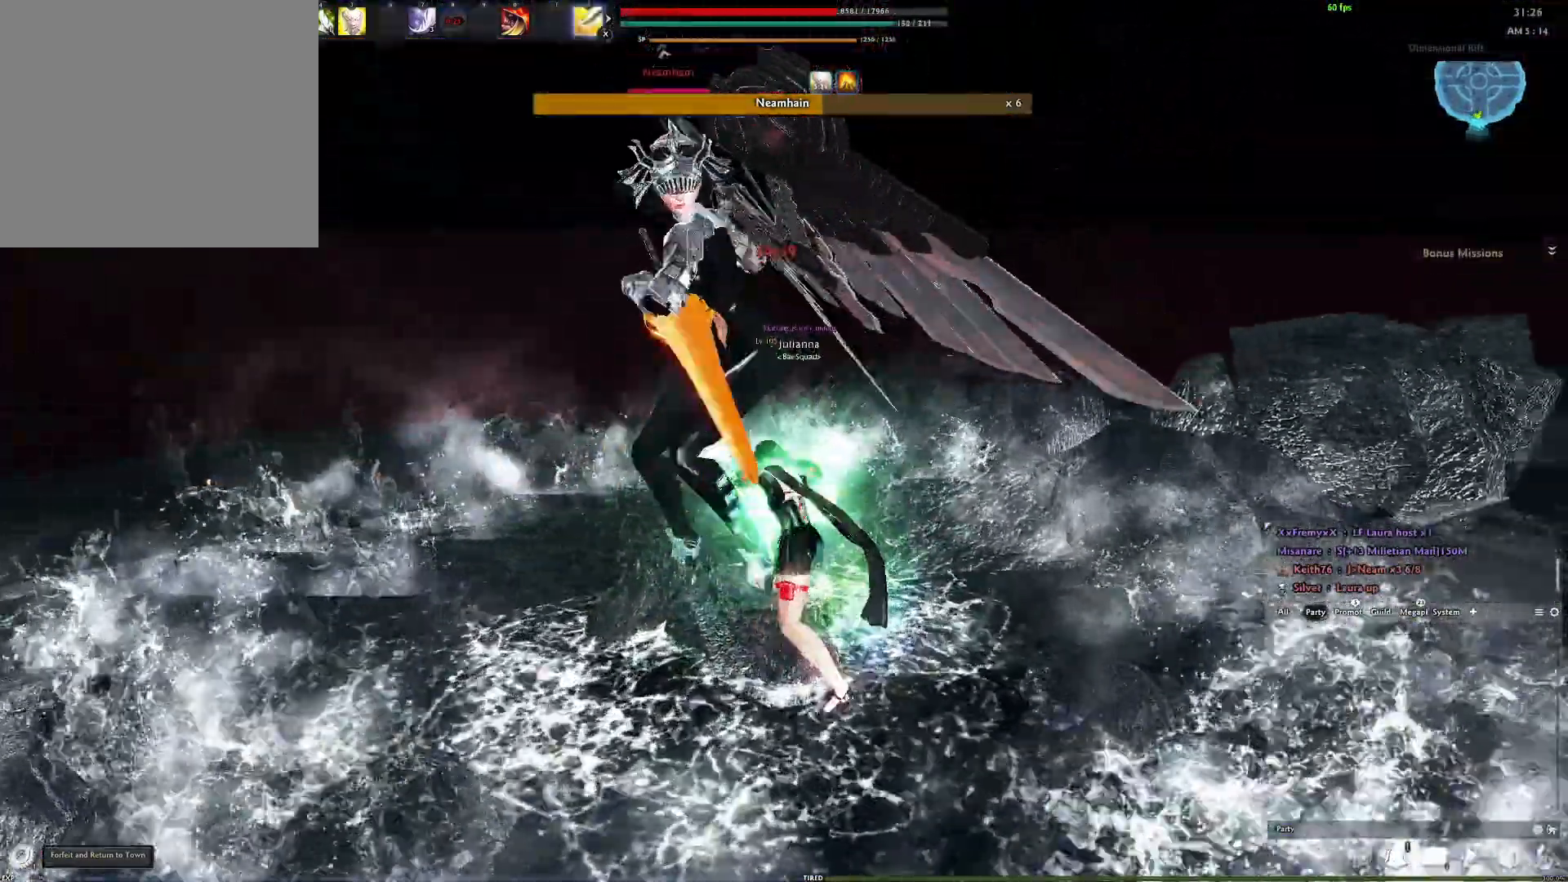
{"buttons": [], "left_stick": "center", "right_stick": "center", "events": [[33, "X", "up"], [300, "right_stick", "right"], [433, "right_stick", "center"]]}
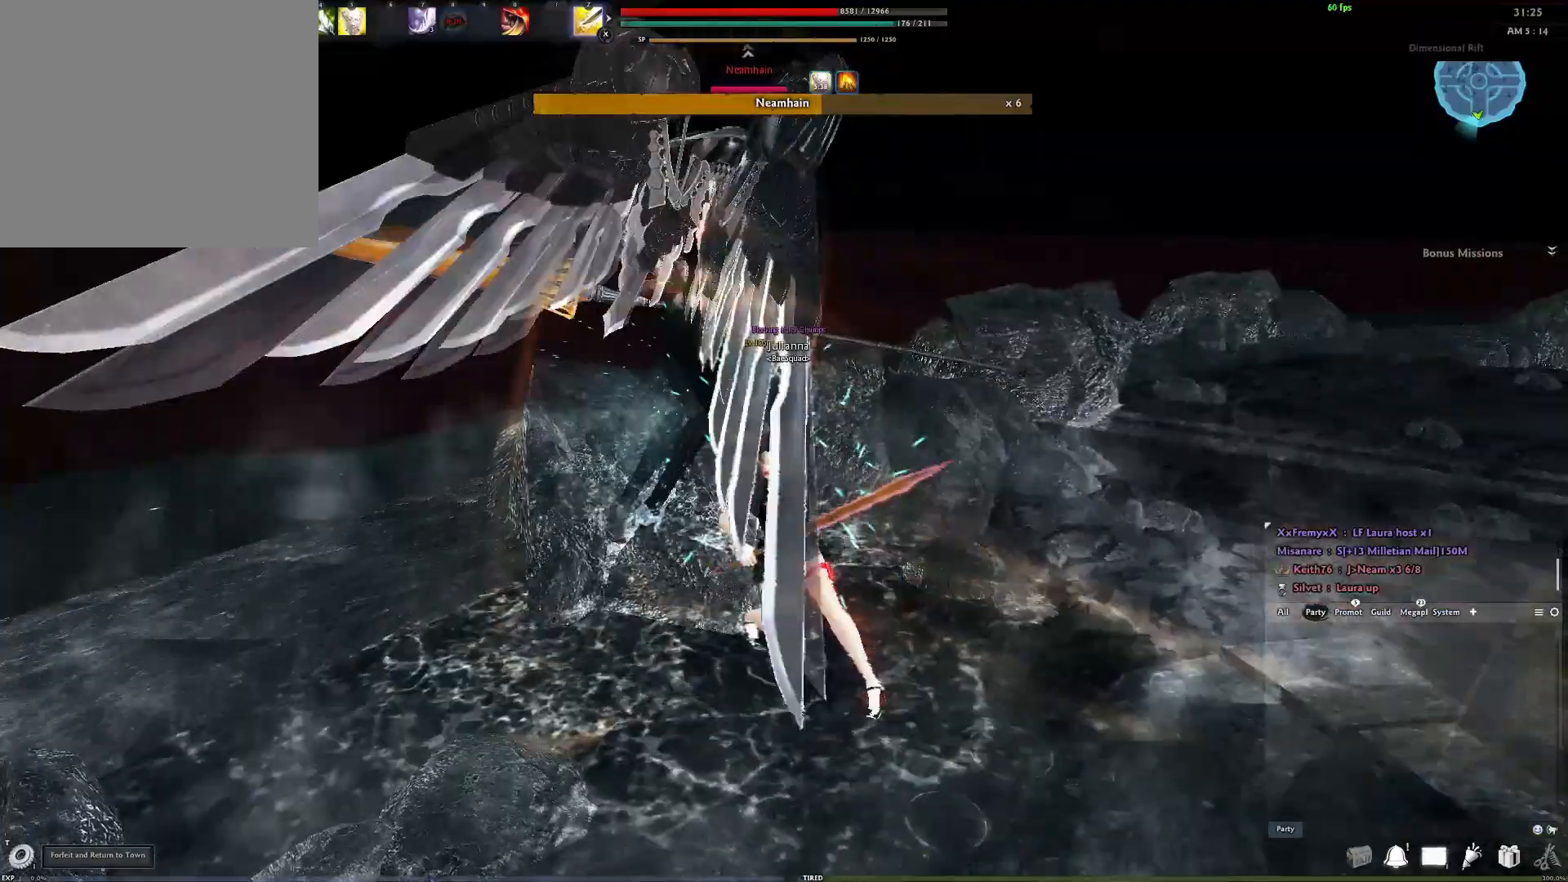
{"buttons": ["Y"], "left_stick": "center", "right_stick": "center", "events": [[450, "Y", "down"]]}
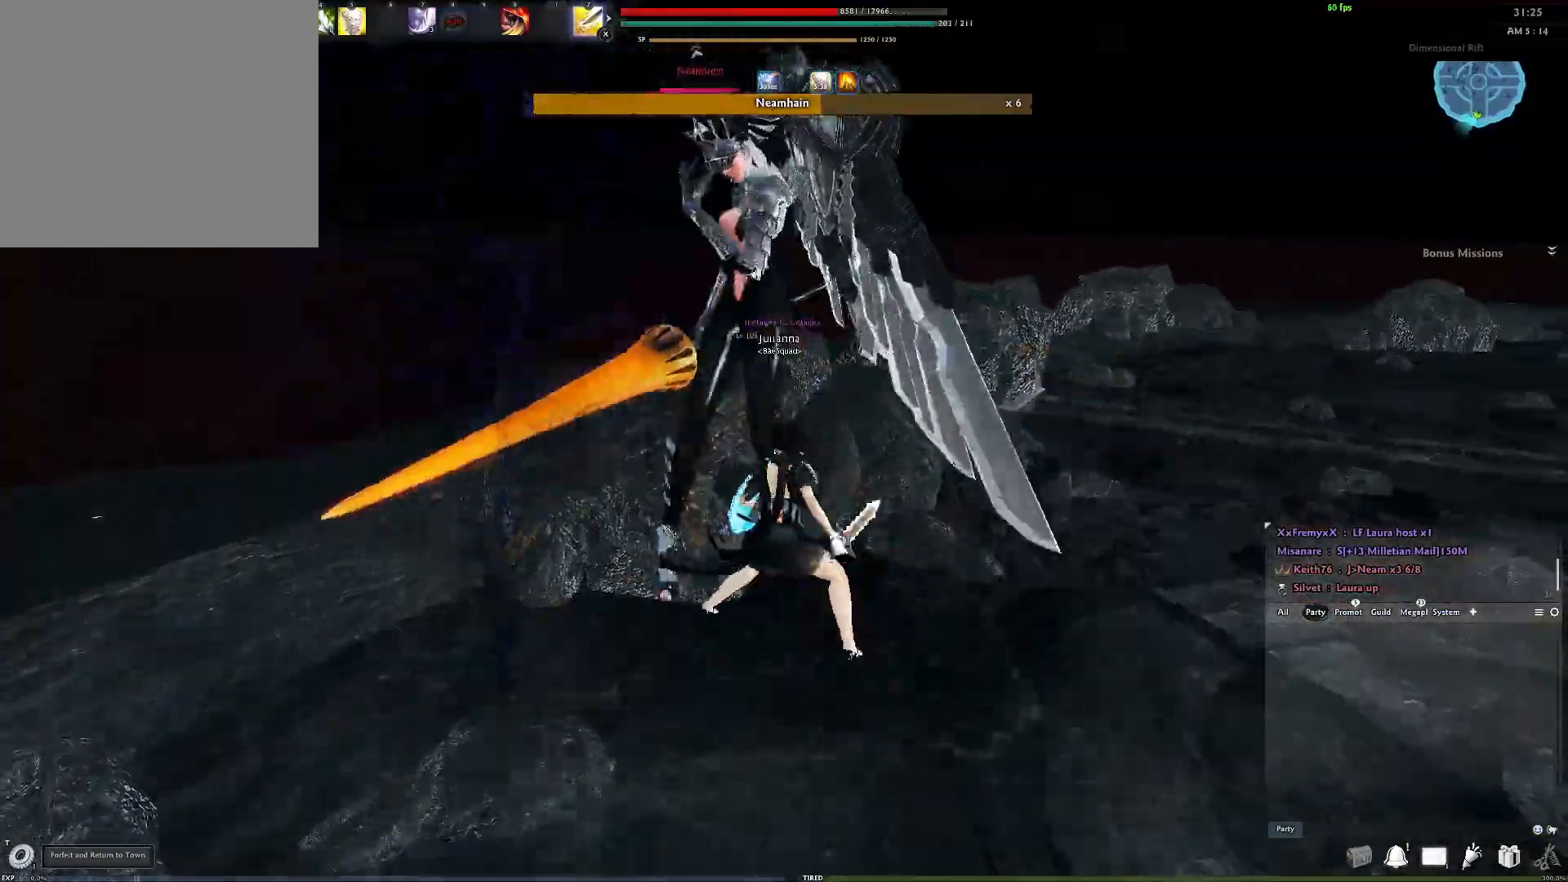
{"buttons": [], "left_stick": "center", "right_stick": "left", "events": [[50, "Y", "up"], [150, "right_stick", "left"]]}
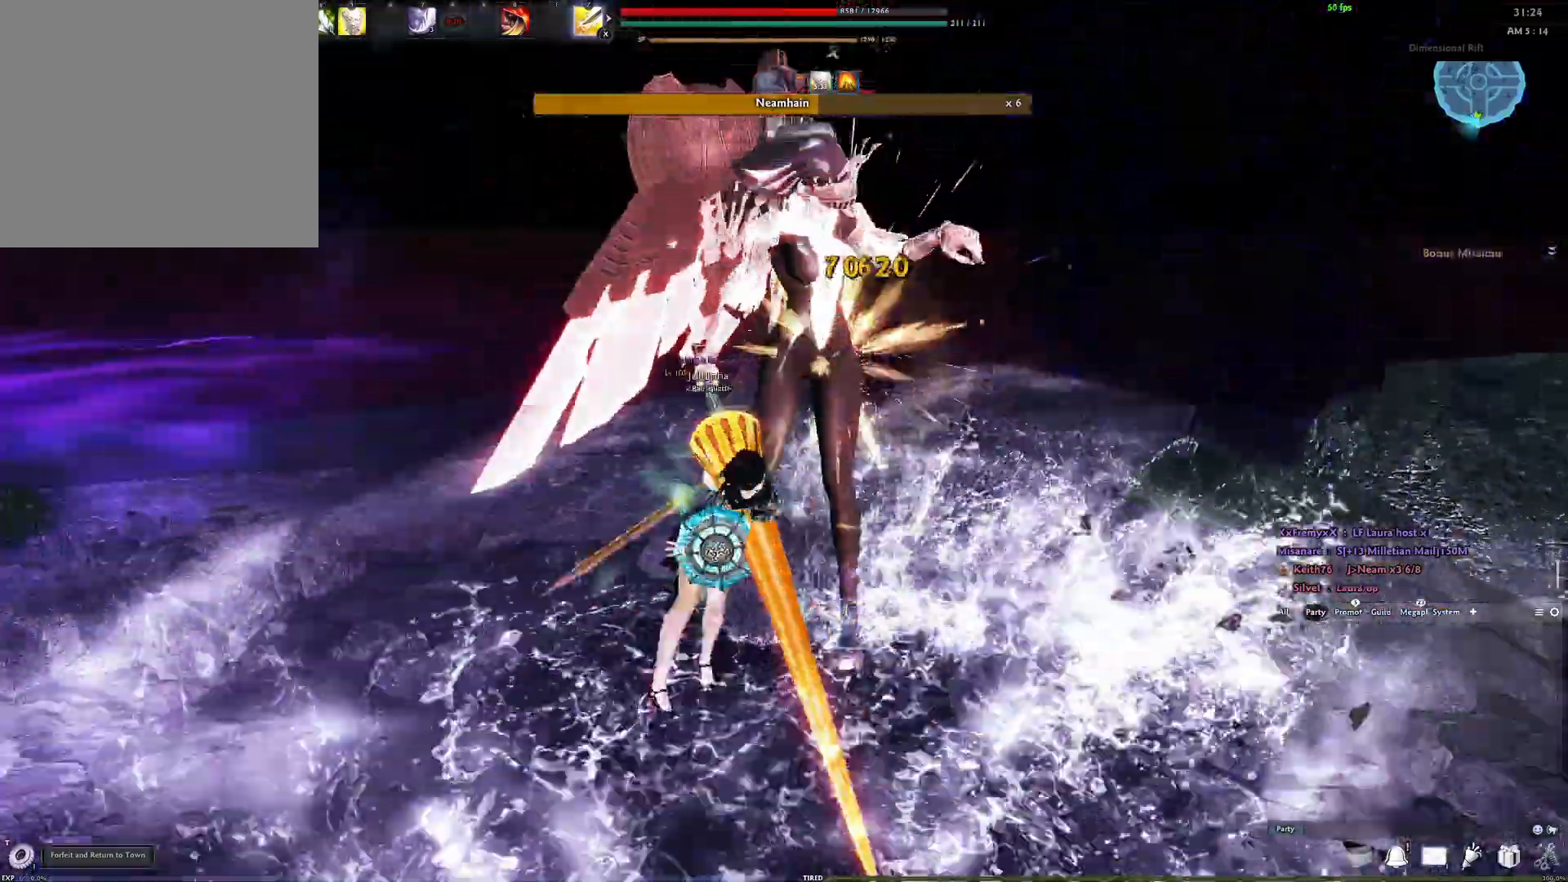
{"buttons": [], "left_stick": "center", "right_stick": "right", "events": [[50, "right_stick", "center"], [200, "right_stick", "right"]]}
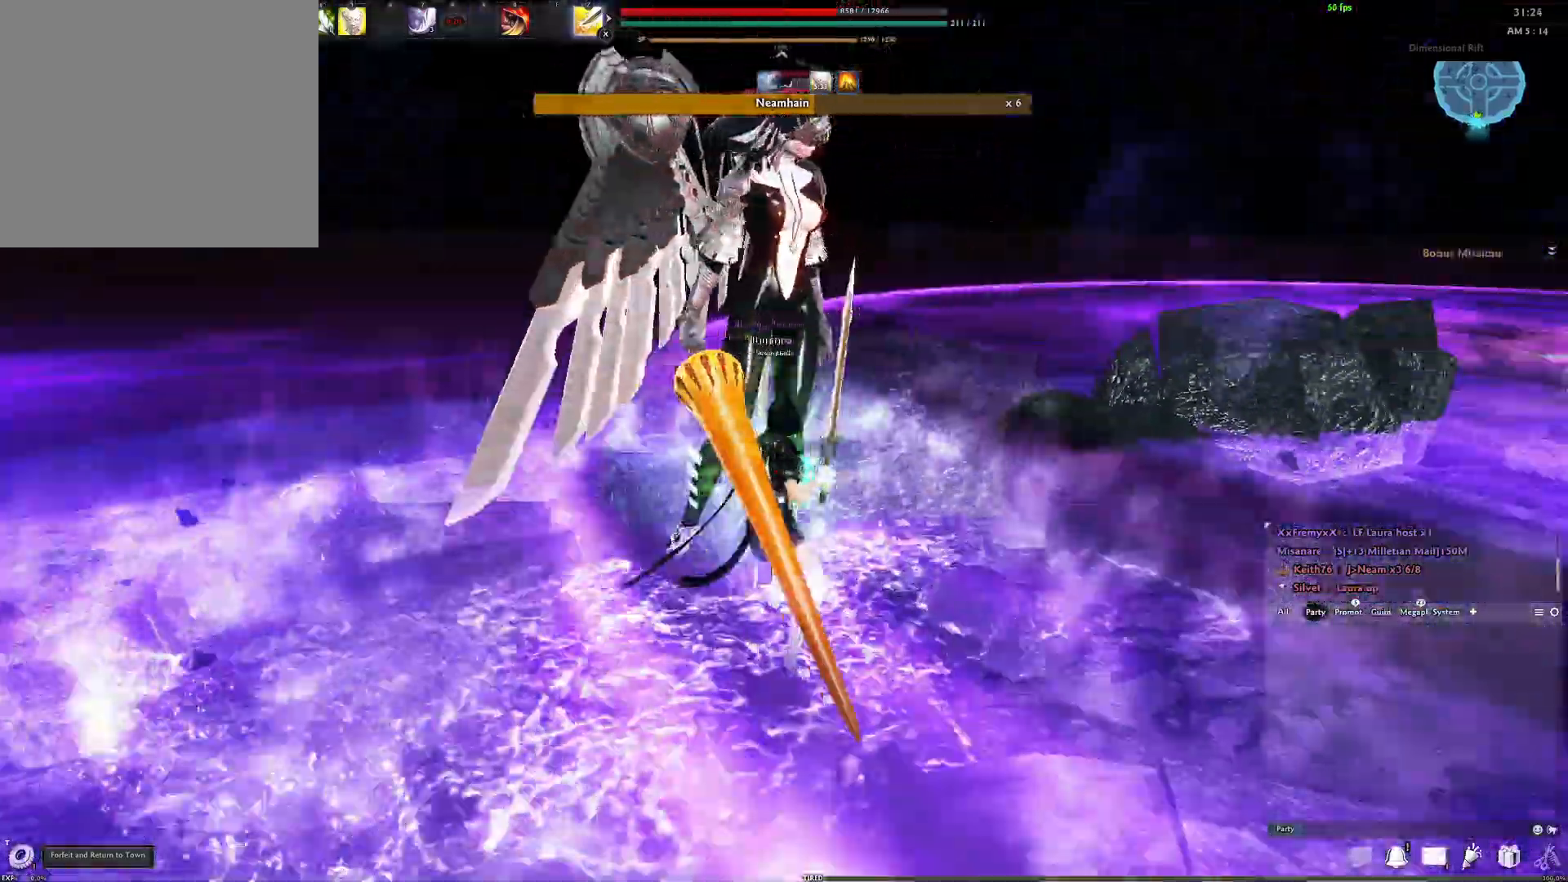
{"buttons": ["A"], "left_stick": "center", "right_stick": "center", "events": [[133, "right_stick", "center"], [283, "A", "down"]]}
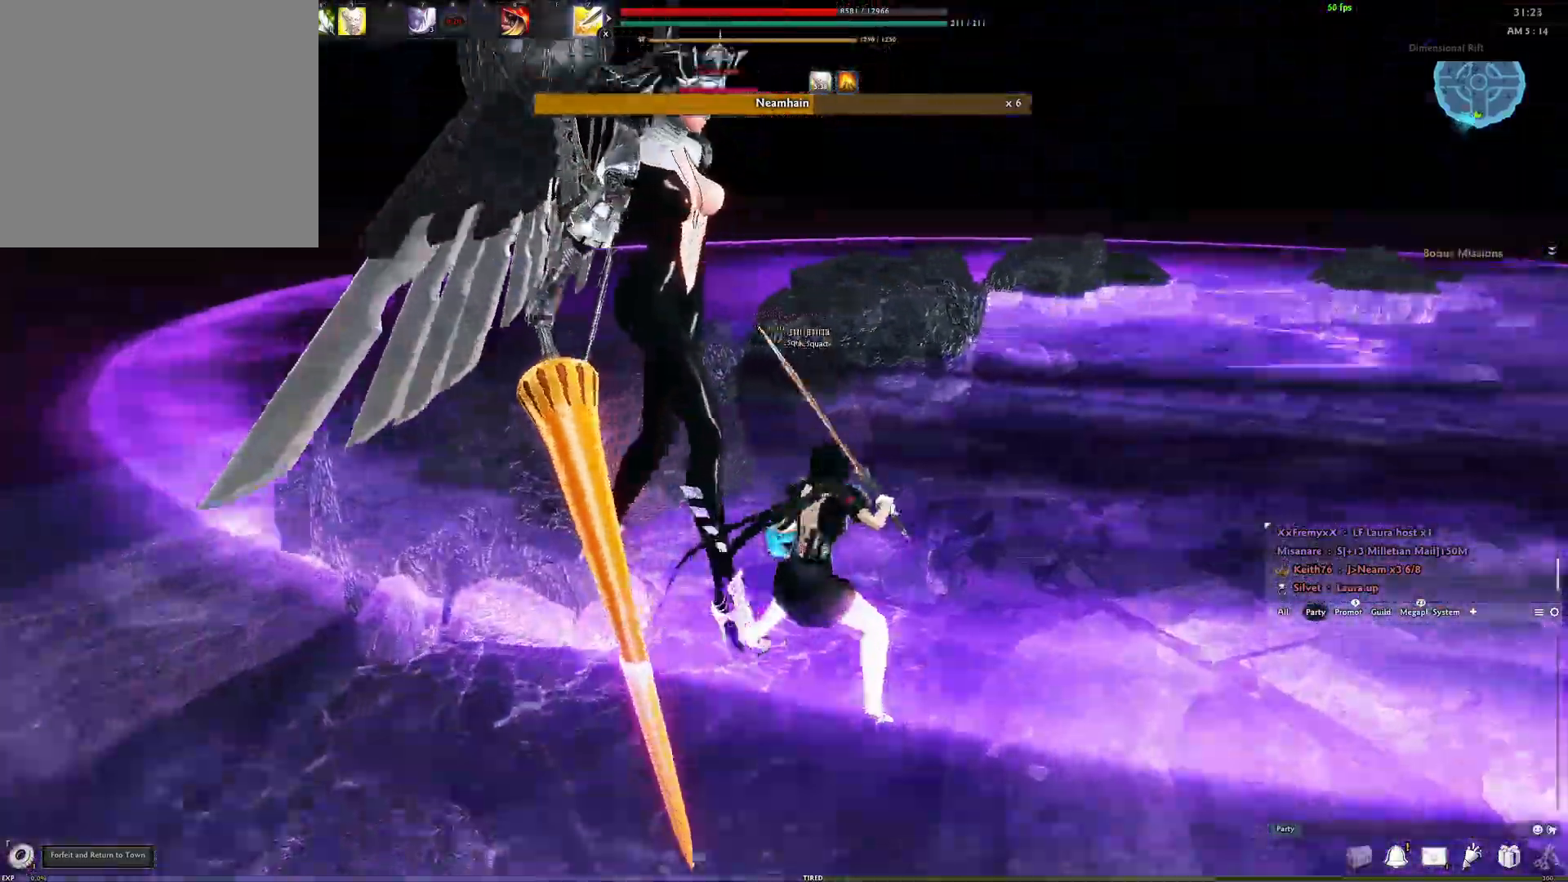
{"buttons": ["A"], "left_stick": "center", "right_stick": "center", "events": [[383, "A", "up"], [433, "A", "down"]]}